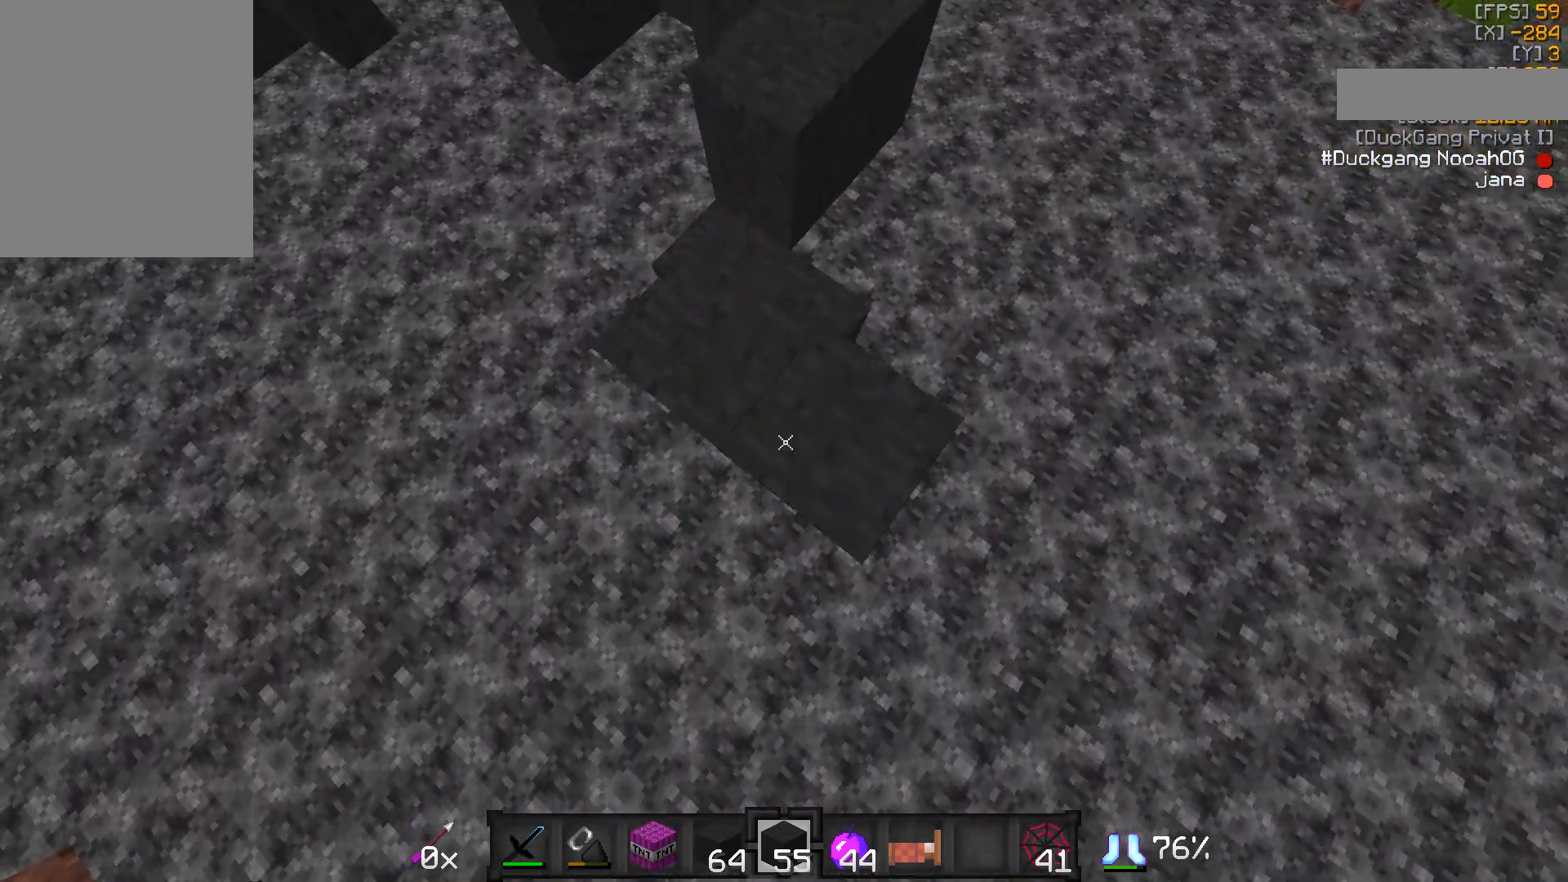
Gameplay with keyboard and mouse; each line is a JSON object with the keys and mouse buttons held at the frame after it. "events" lists presses ("down") and releases ("up") of "a", "d", "s", "w", "mouse_left" and "mouse_right" between this image and that frame as [ms after this image, input, new state], when the widget could be followed in between. "mouse_left", "mouse_right" = the "left", "right" buttons of the "mouse" list. No other keys are recorded. Fast repeated clicks can show as one long hold. Mouse movement is not recorded.
{"keys": ["s"], "mouse": [], "events": [[133, "mouse_right", "down"], [183, "mouse_right", "up"], [333, "mouse_right", "down"], [383, "mouse_right", "up"], [433, "mouse_right", "down"], [483, "mouse_right", "up"]]}
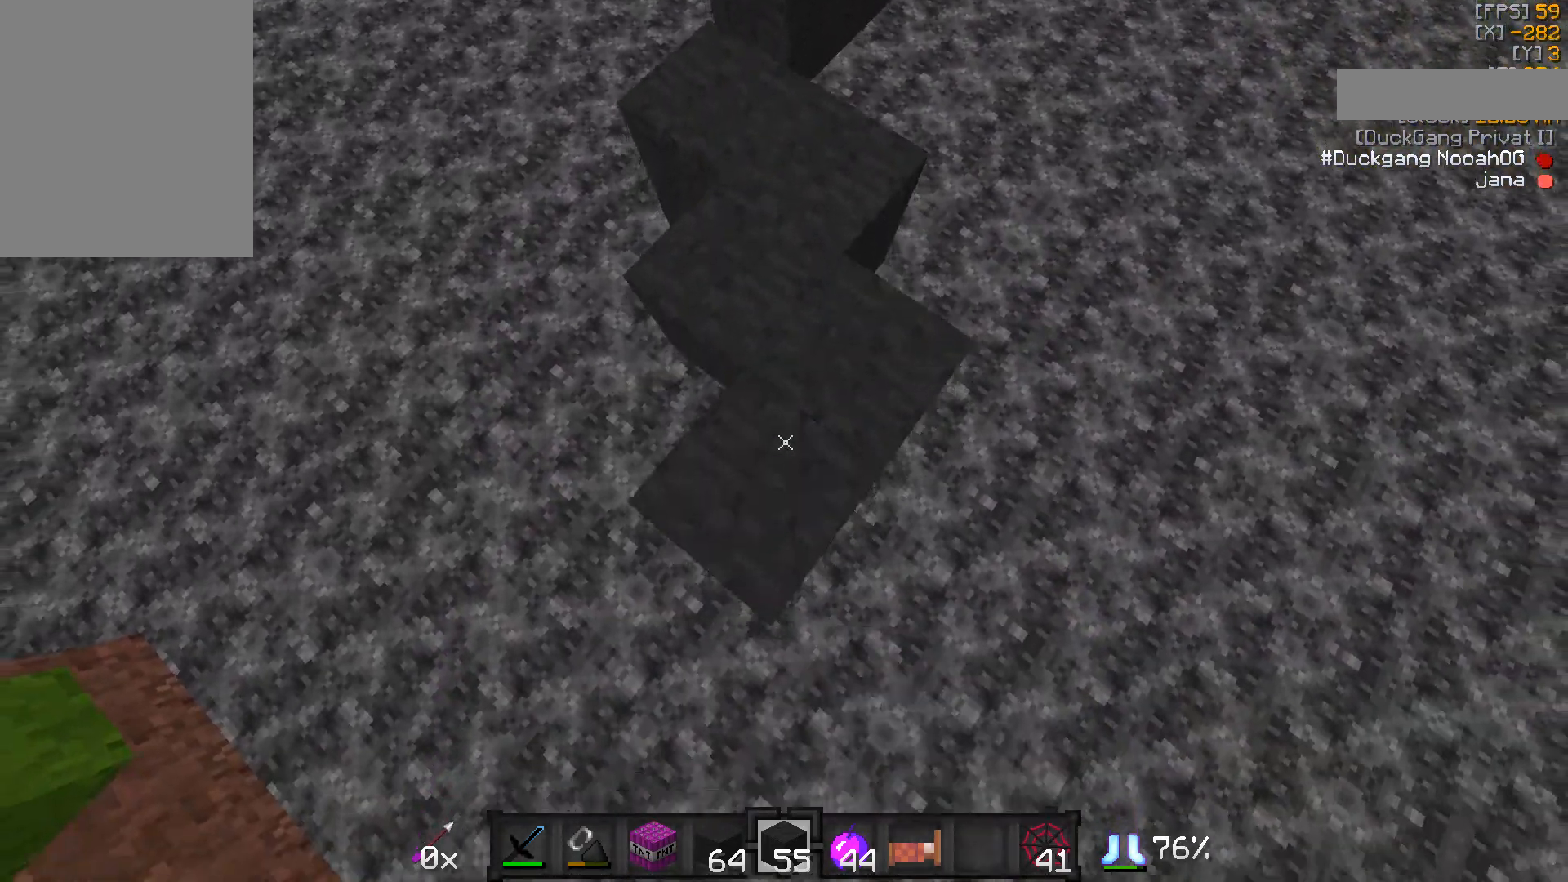
{"keys": ["s"], "mouse": ["right"], "events": [[83, "mouse_right", "down"], [133, "mouse_right", "up"], [283, "mouse_right", "down"], [333, "mouse_right", "up"], [483, "mouse_right", "down"]]}
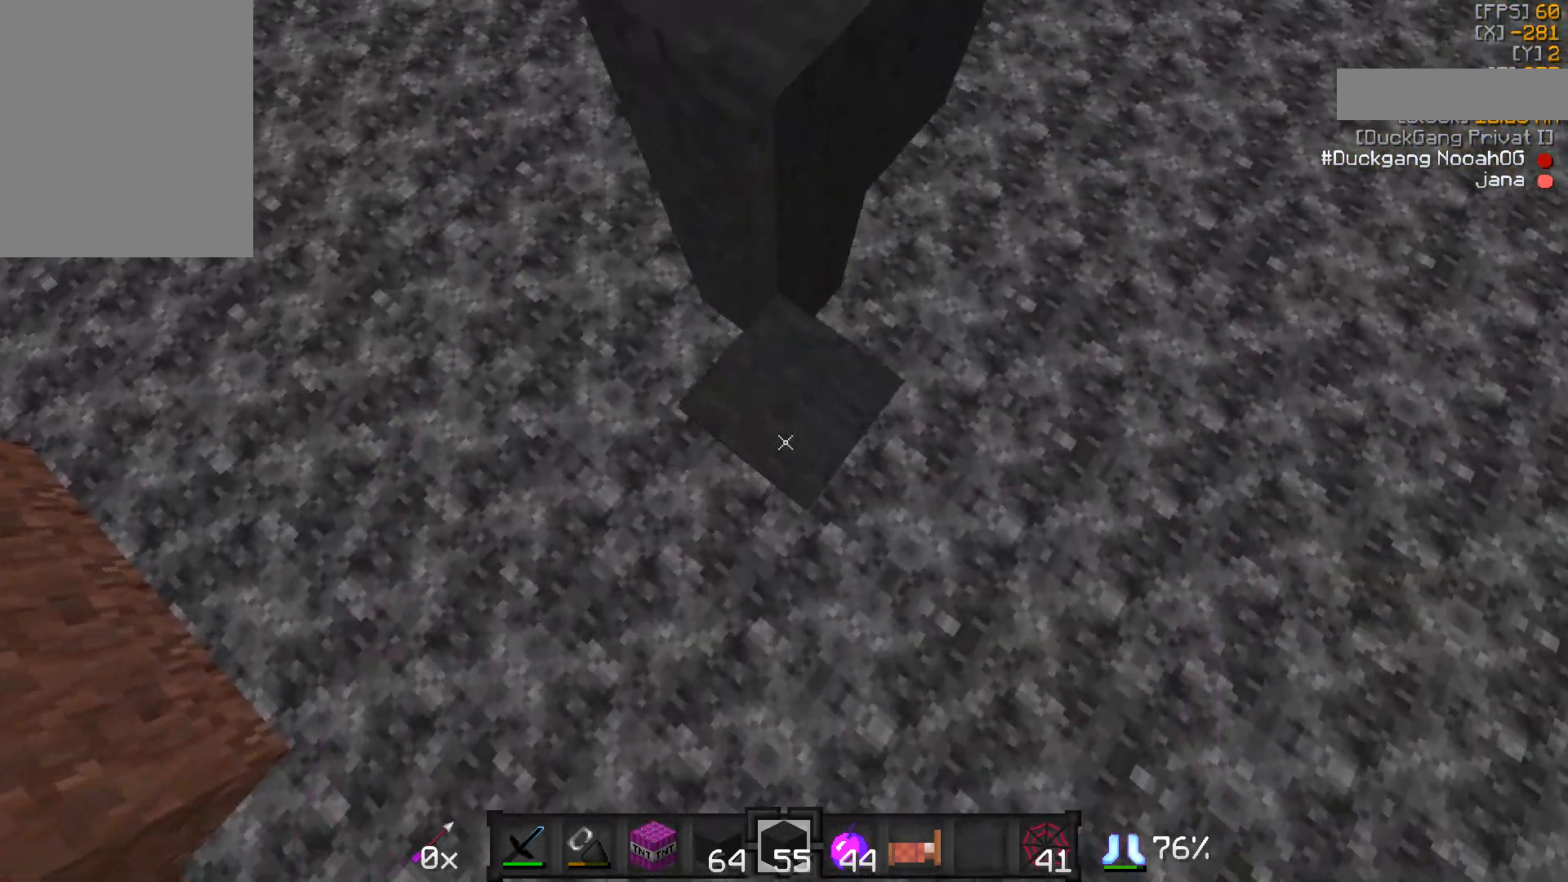
{"keys": ["a", "s"], "mouse": [], "events": [[33, "mouse_right", "up"], [133, "d", "down"], [233, "mouse_right", "down"], [283, "d", "up"], [283, "mouse_right", "up"], [383, "mouse_right", "down"], [433, "mouse_right", "up"], [483, "a", "down"]]}
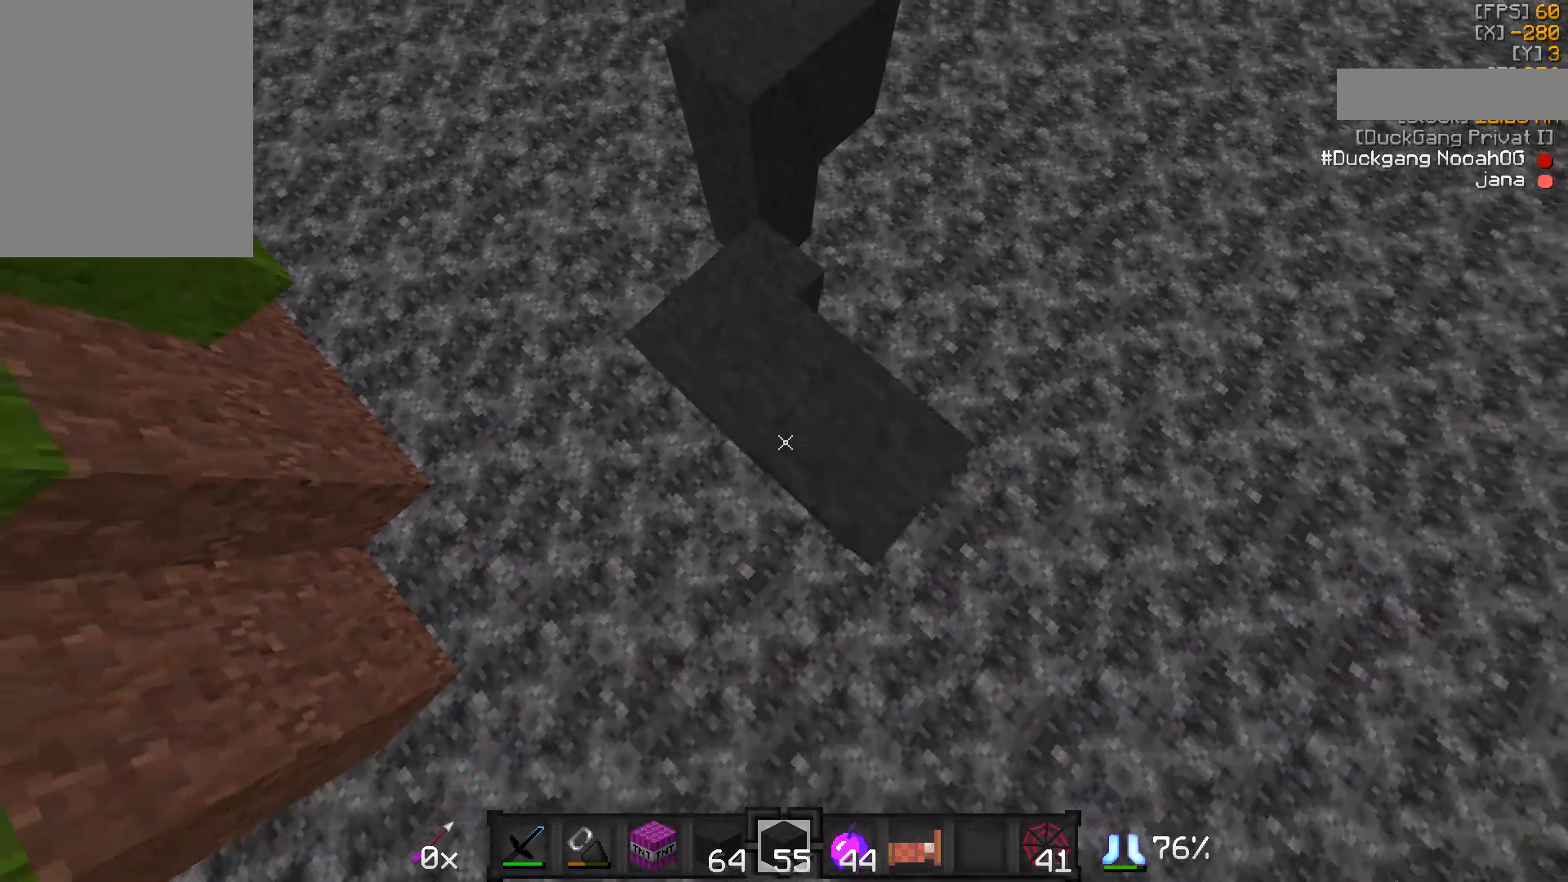
{"keys": ["s"], "mouse": [], "events": [[33, "a", "up"], [183, "mouse_right", "down"], [233, "mouse_right", "up"], [283, "mouse_right", "down"], [333, "mouse_right", "up"], [433, "mouse_right", "down"], [483, "mouse_right", "up"]]}
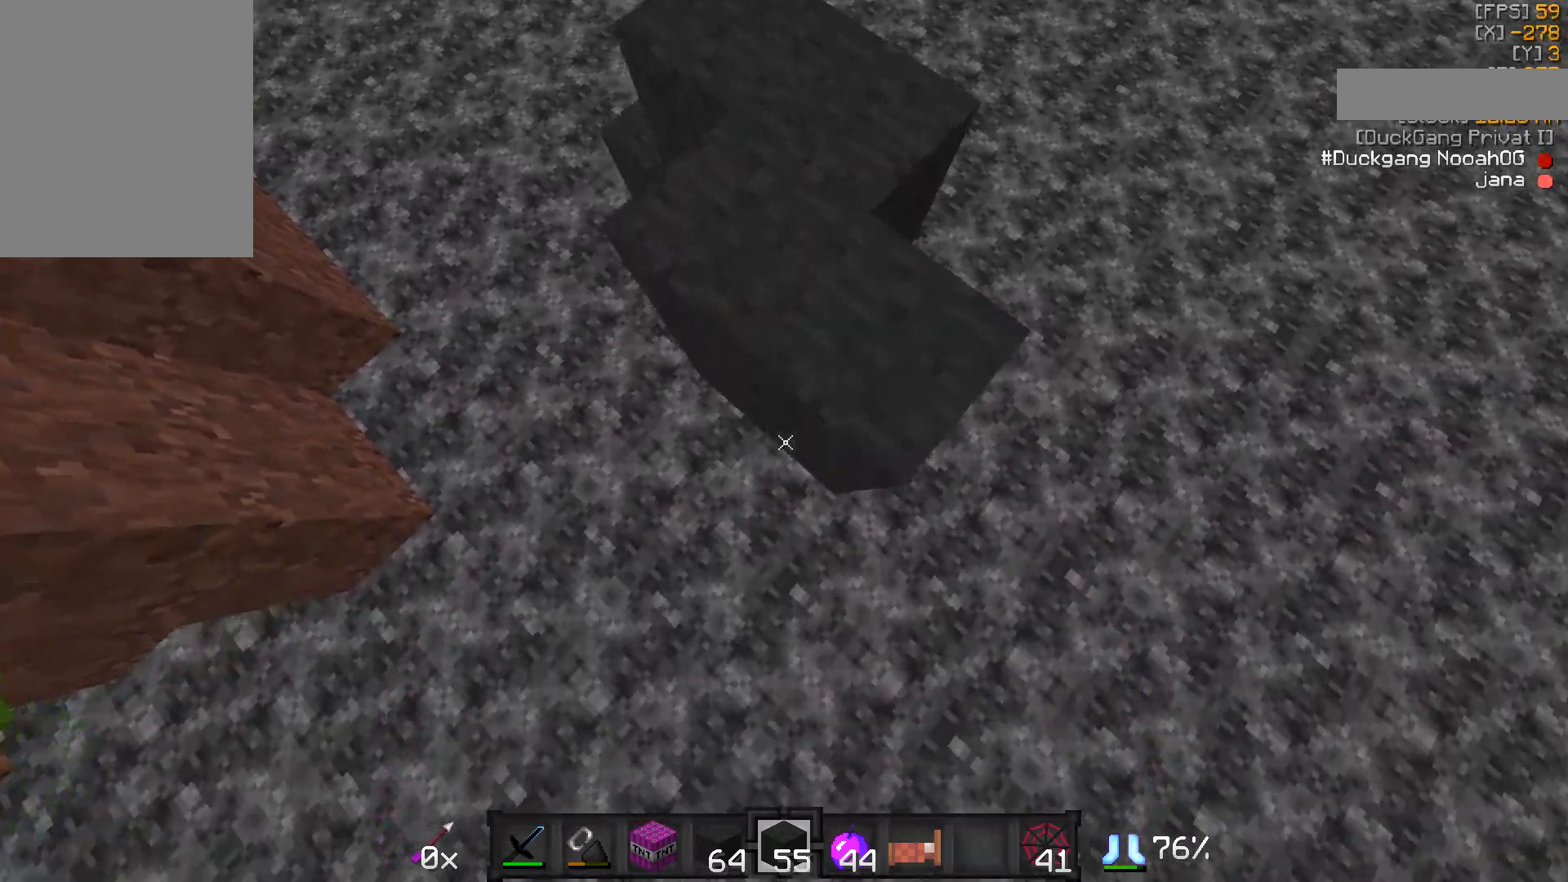
{"keys": ["s"], "mouse": [], "events": [[33, "mouse_right", "down"], [83, "mouse_right", "up"], [183, "mouse_right", "down"], [233, "mouse_right", "up"], [283, "mouse_right", "down"], [333, "mouse_right", "up"]]}
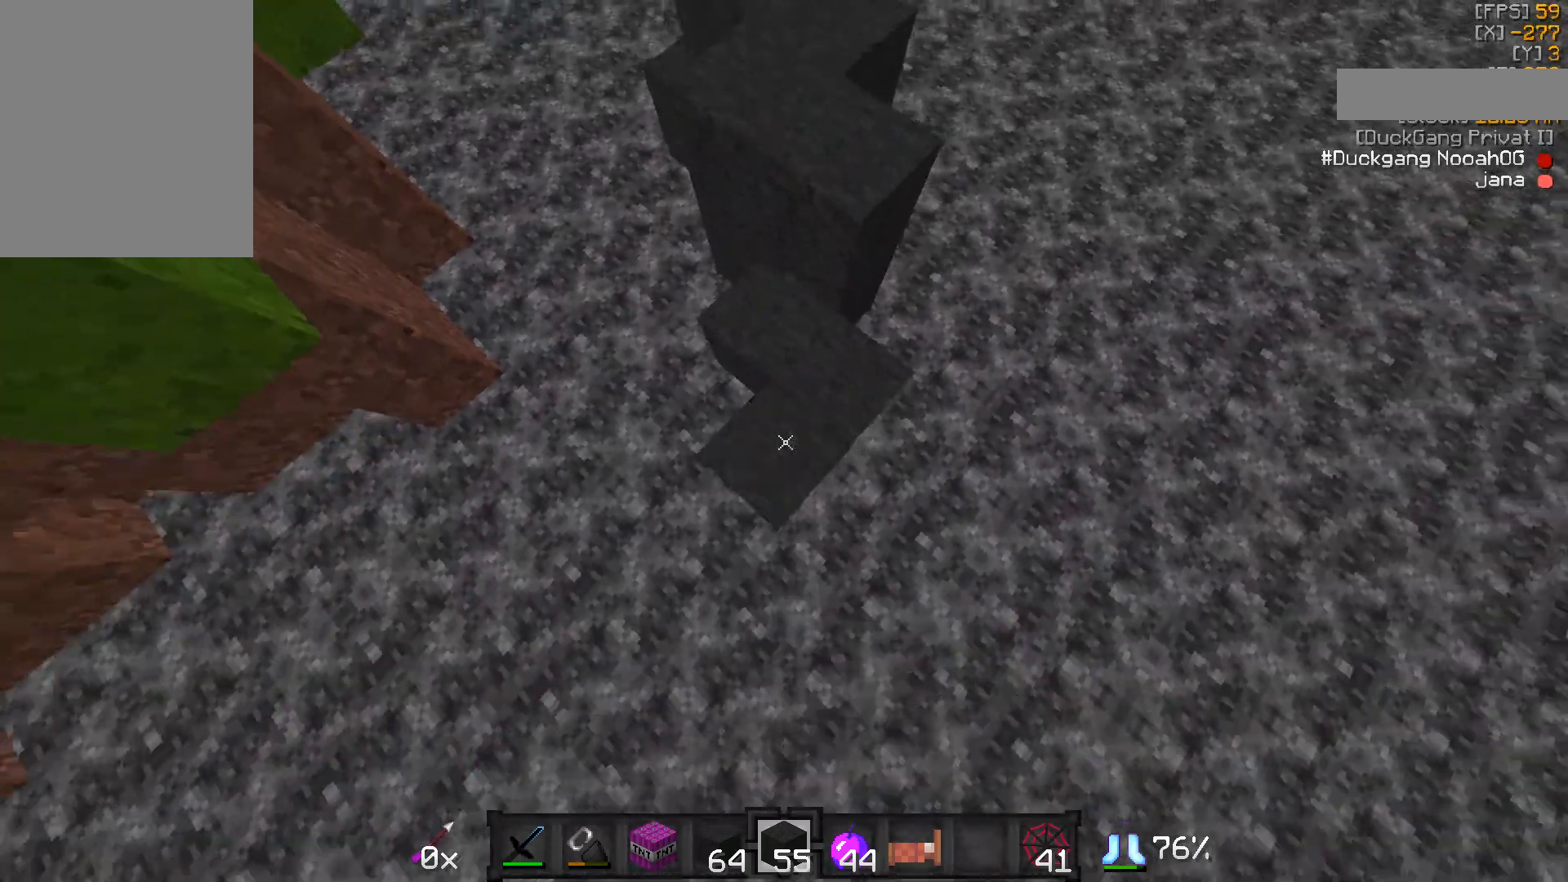
{"keys": ["s"], "mouse": [], "events": [[233, "mouse_right", "down"], [283, "mouse_right", "up"], [433, "mouse_right", "down"], [483, "mouse_right", "up"]]}
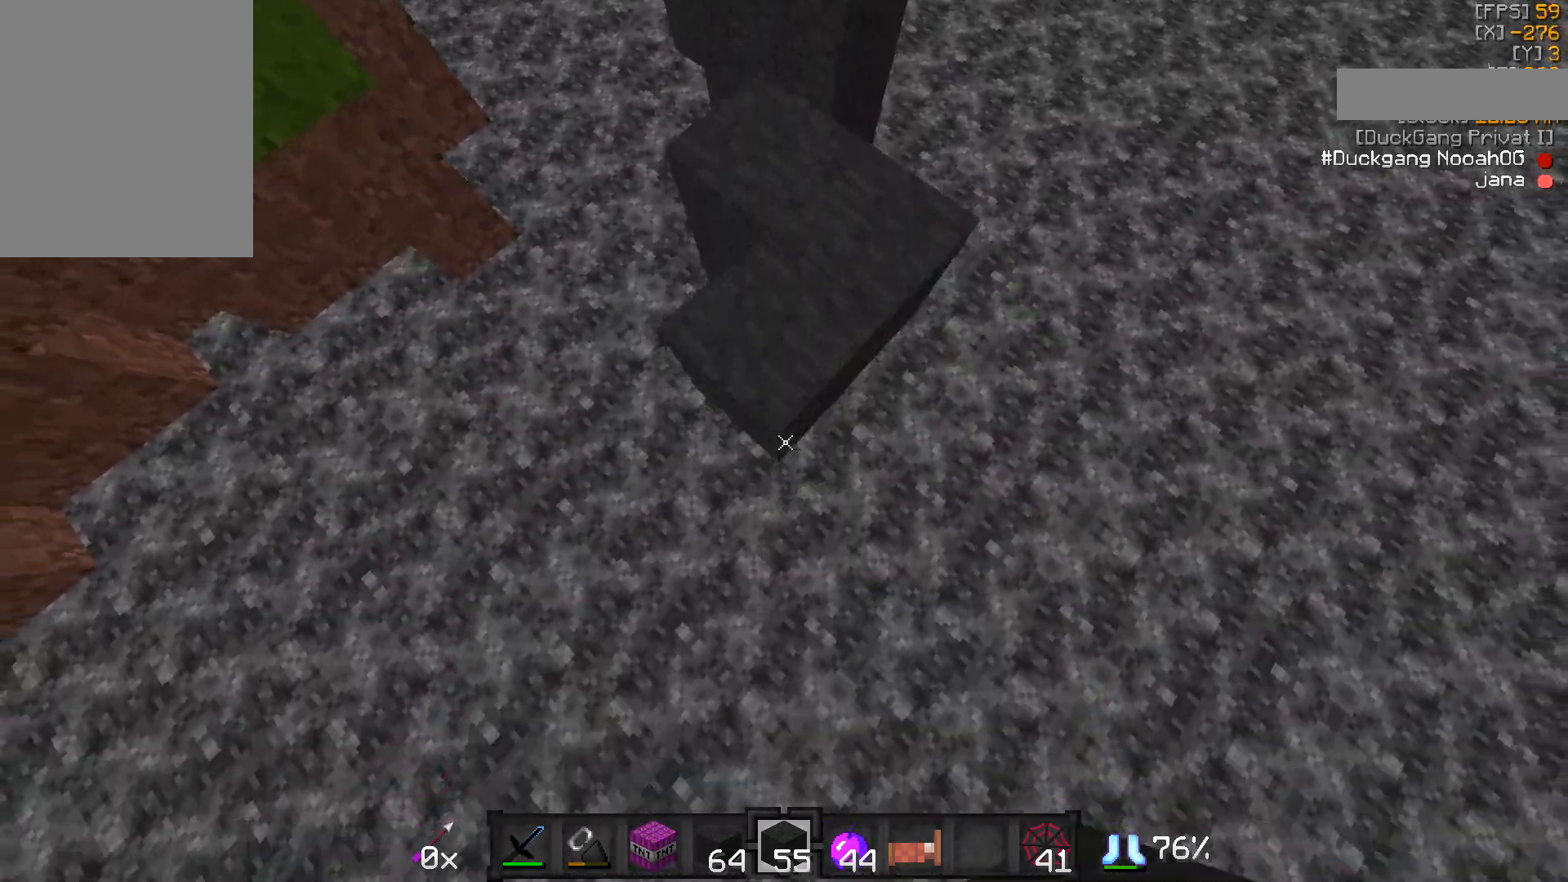
{"keys": ["s"], "mouse": ["right"], "events": [[33, "mouse_right", "down"], [133, "mouse_right", "up"], [483, "mouse_right", "down"]]}
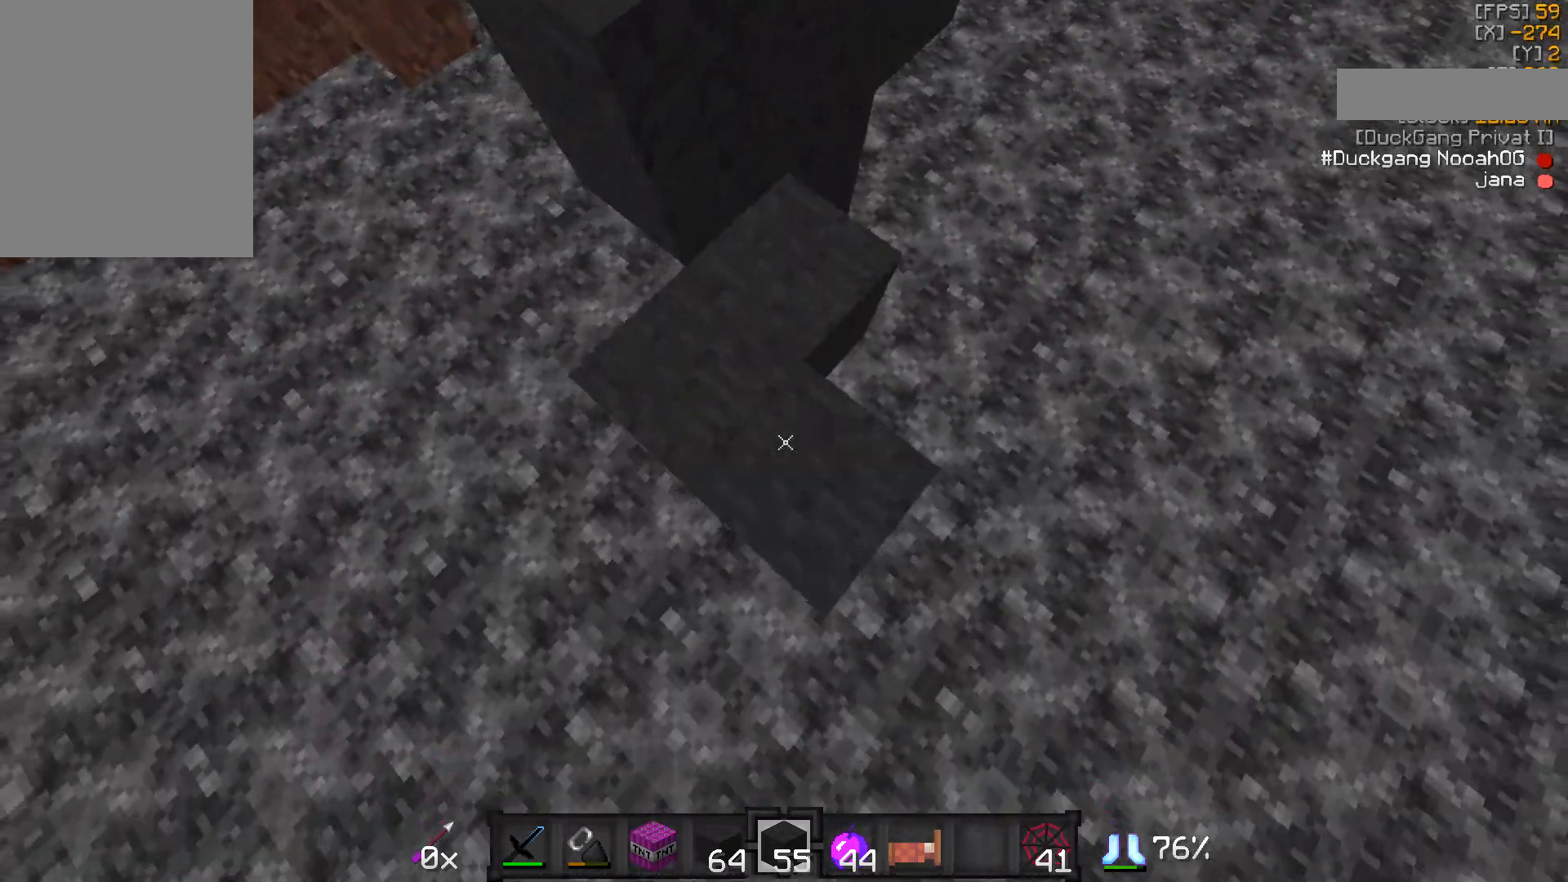
{"keys": ["w"], "mouse": [], "events": [[50, "mouse_right", "up"], [83, "mouse_right", "down"], [133, "mouse_right", "up"], [133, "s", "up"], [300, "w", "down"]]}
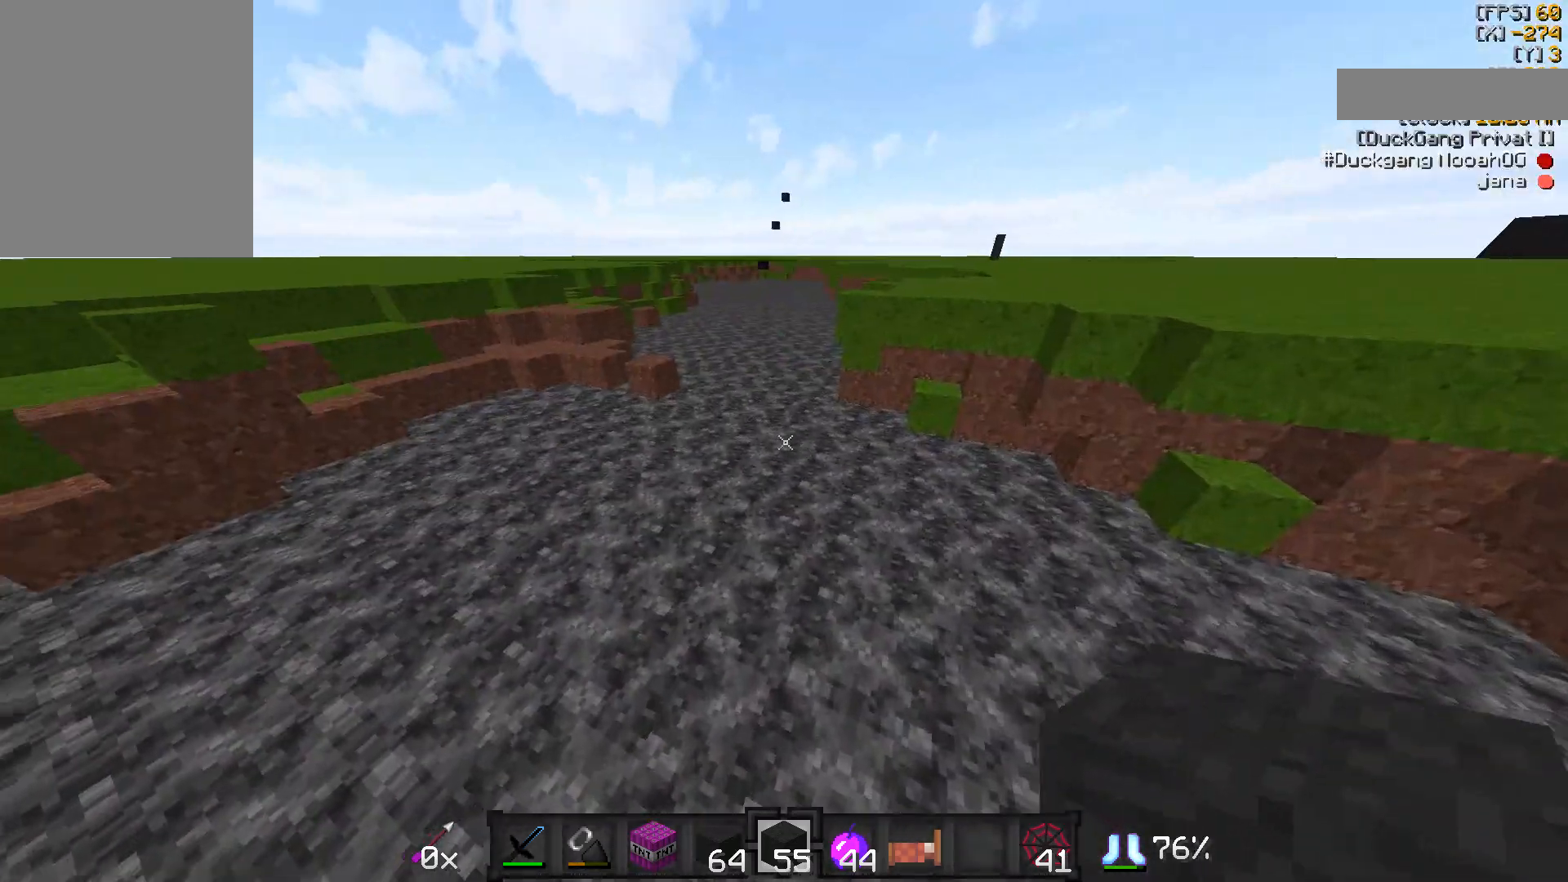
{"keys": ["w"], "mouse": [], "events": []}
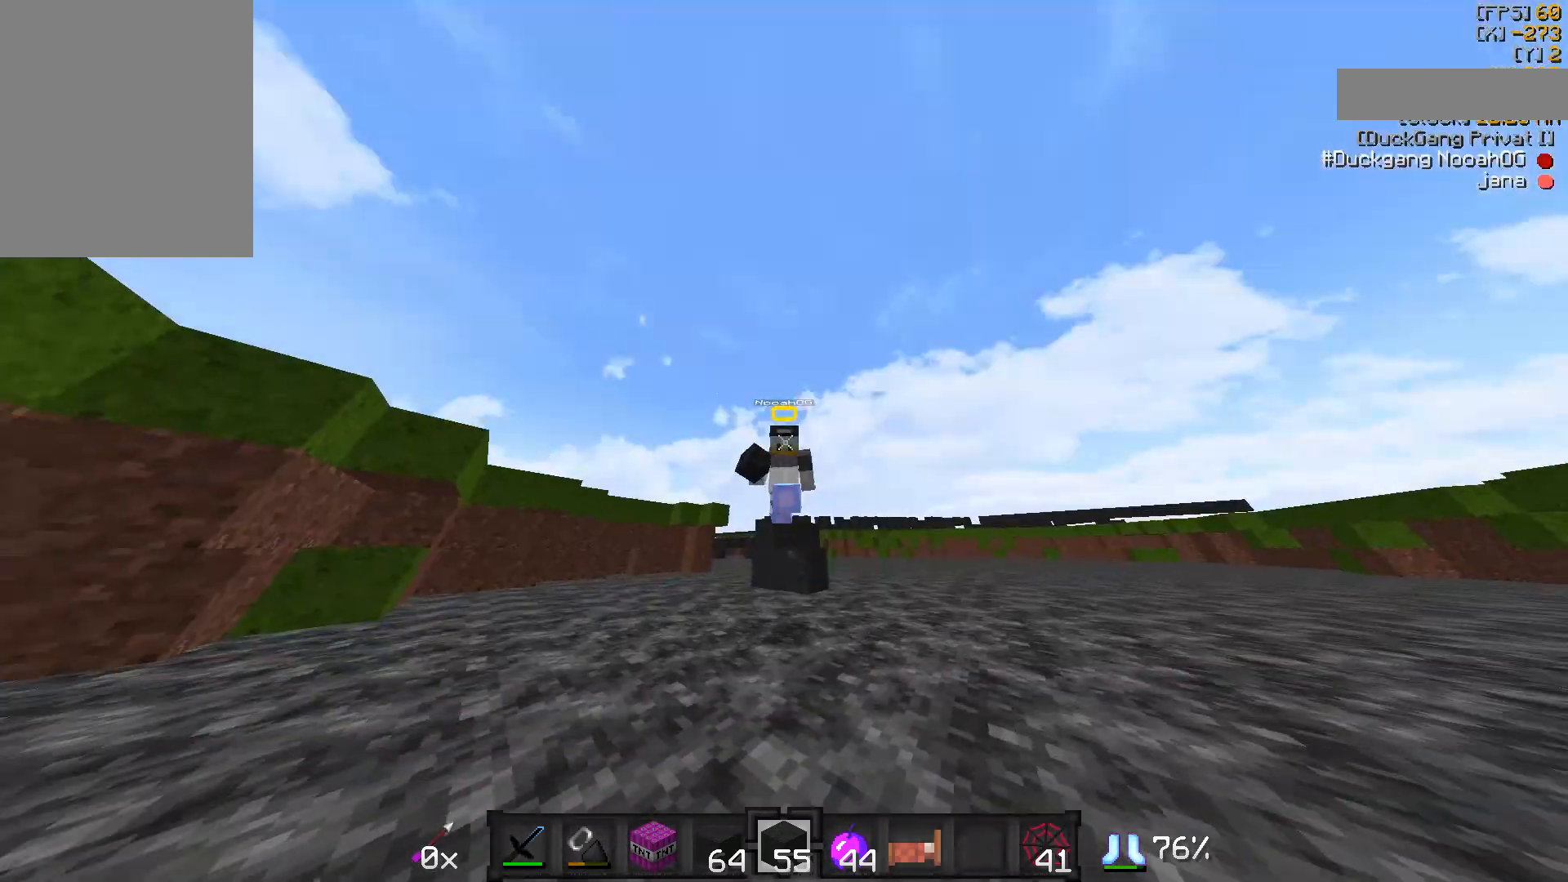
{"keys": ["w"], "mouse": [], "events": []}
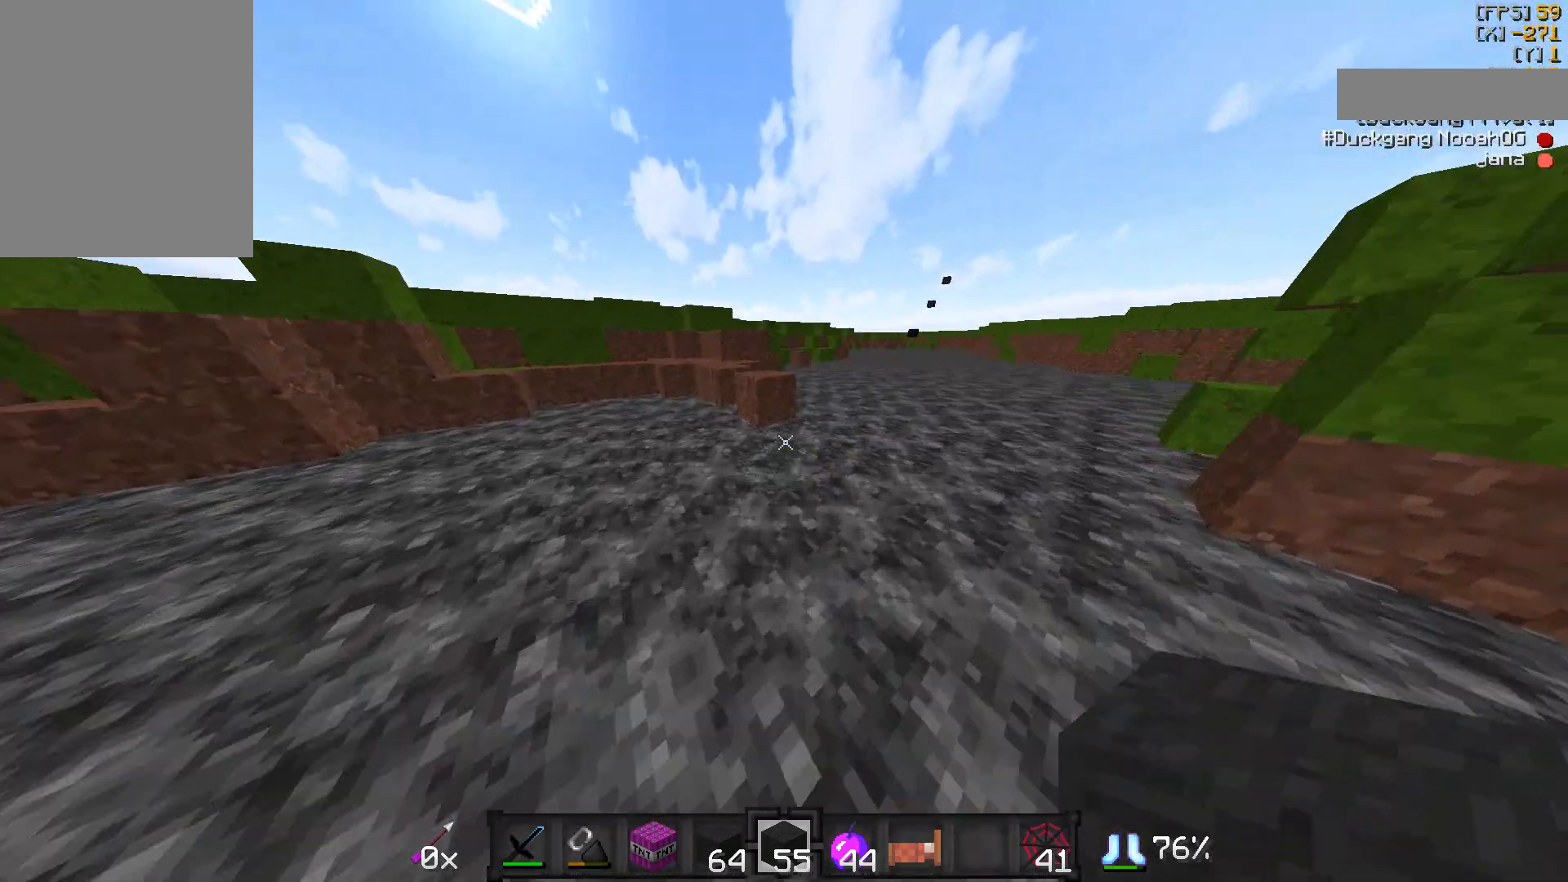
{"keys": ["w"], "mouse": [], "events": [[350, "mouse_right", "down"], [400, "mouse_right", "up"]]}
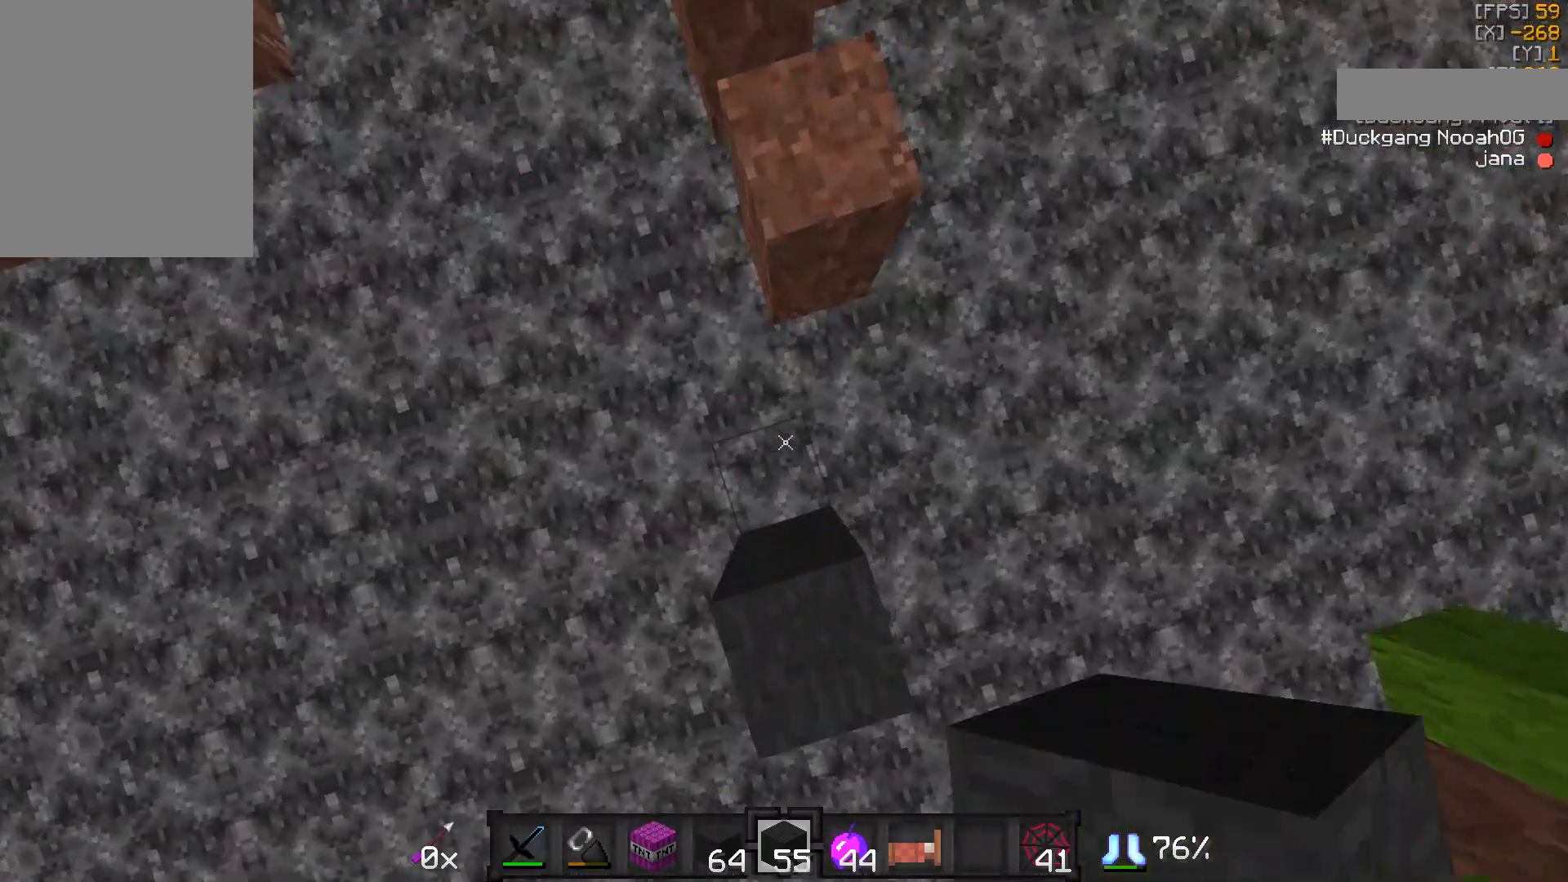
{"keys": ["w"], "mouse": [], "events": [[300, "a", "down"], [450, "a", "up"]]}
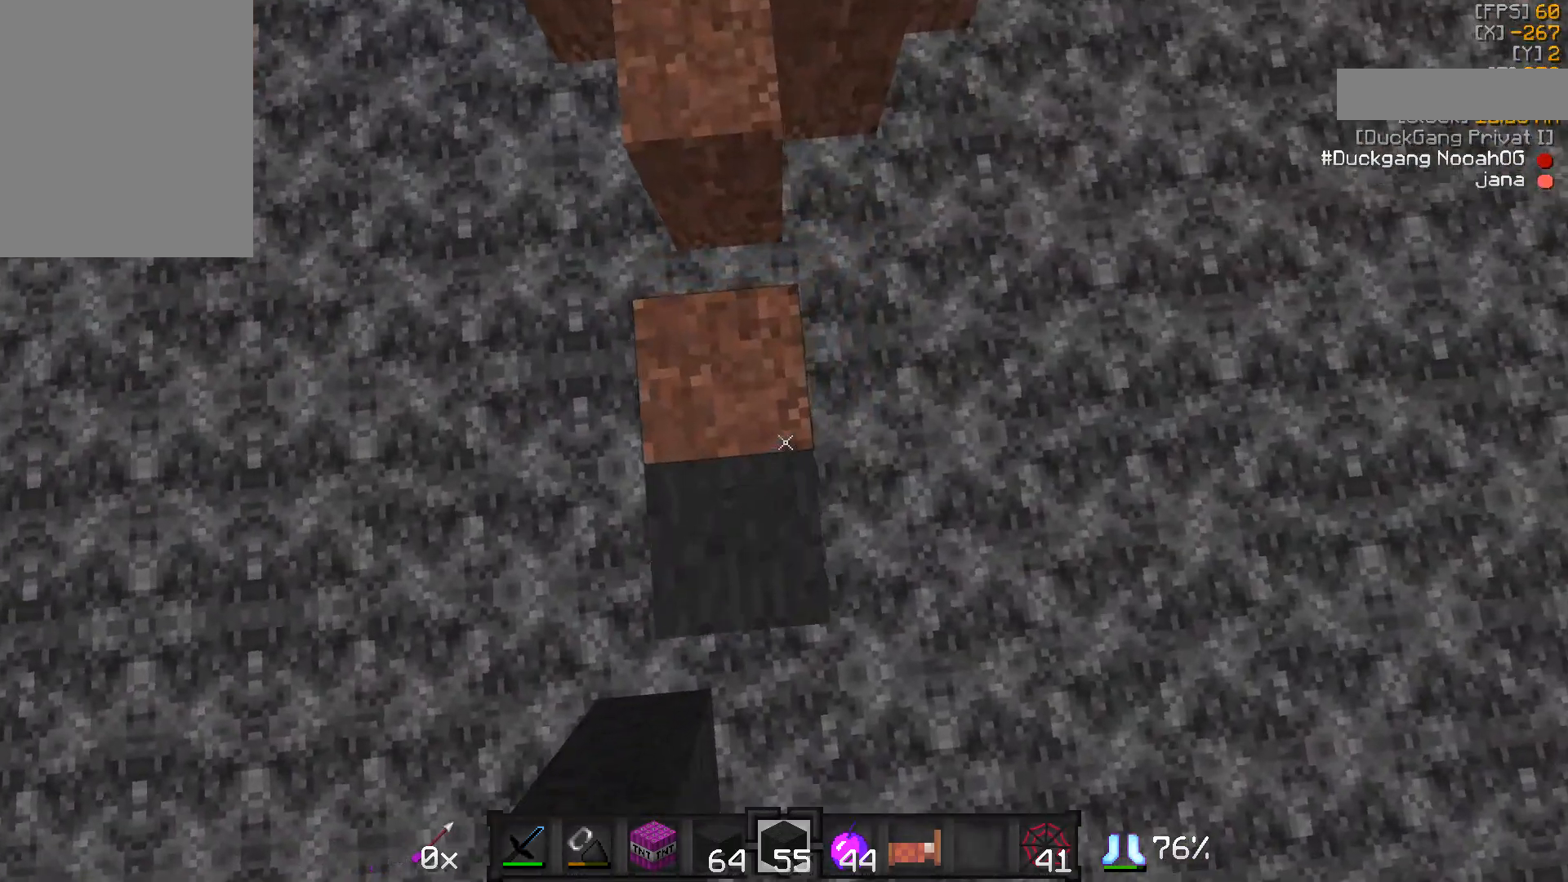
{"keys": ["w"], "mouse": [], "events": [[350, "a", "down"], [450, "a", "up"]]}
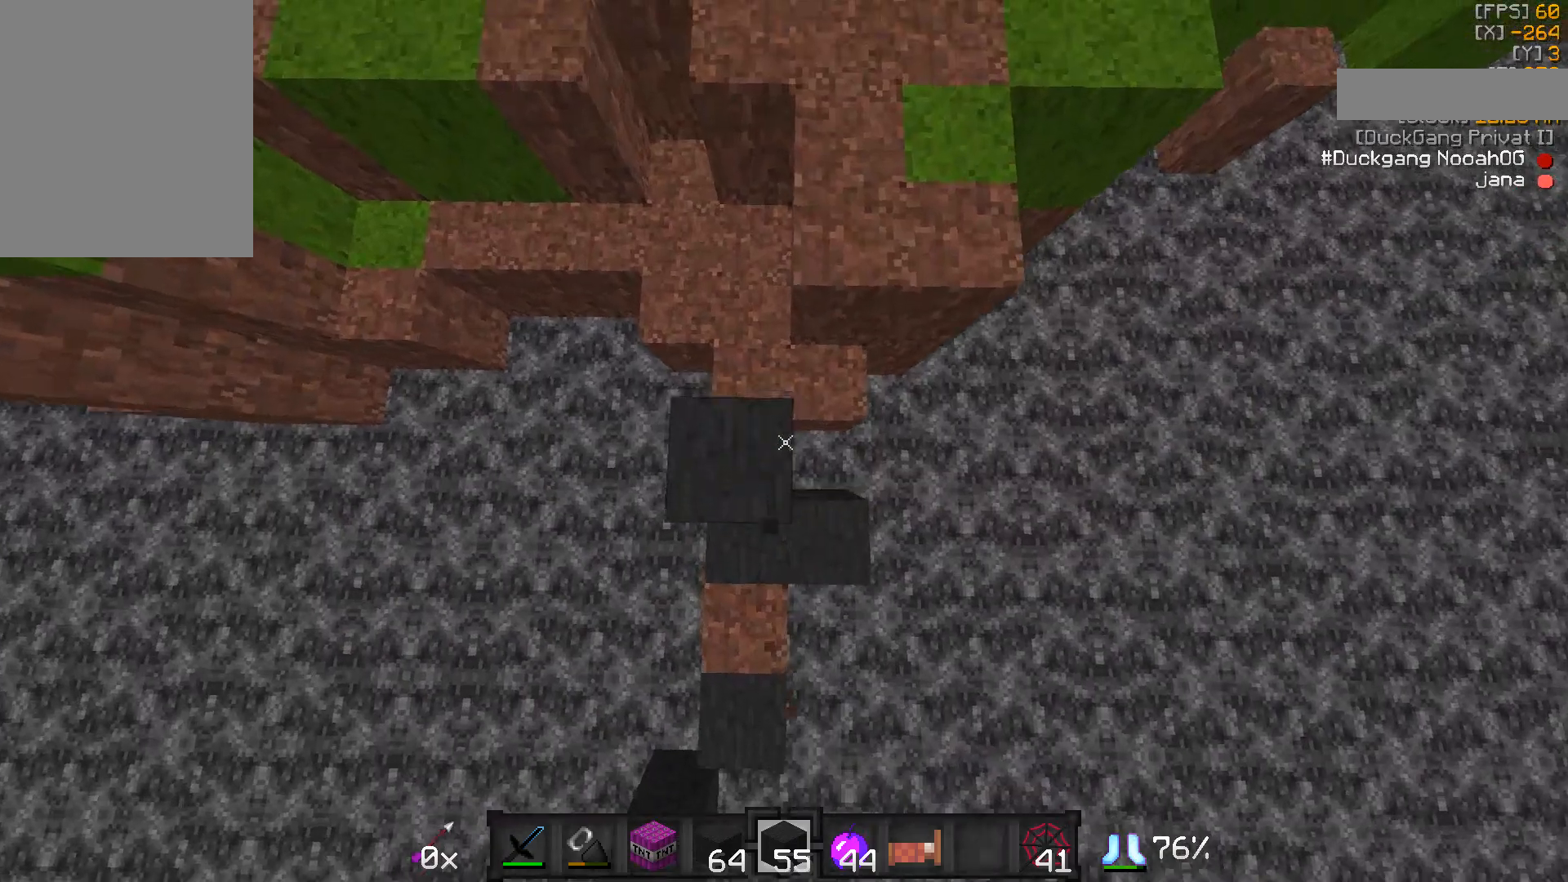
{"keys": ["w"], "mouse": [], "events": [[350, "a", "down"], [450, "a", "up"]]}
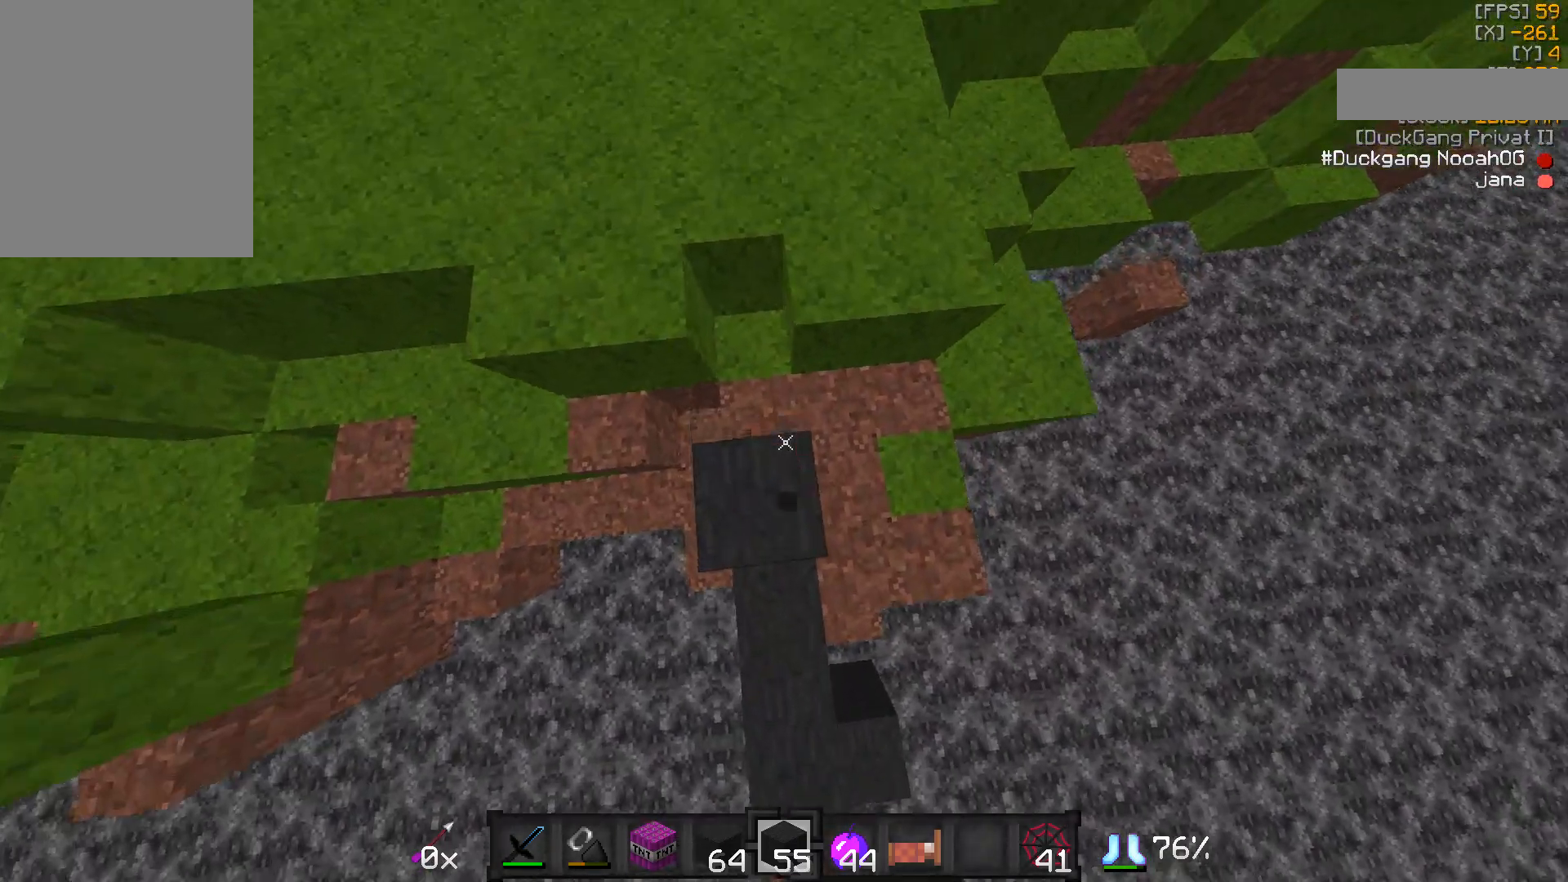
{"keys": [], "mouse": [], "events": [[117, "a", "down"], [300, "w", "up"], [350, "mouse_right", "down"], [450, "a", "up"], [450, "mouse_right", "up"]]}
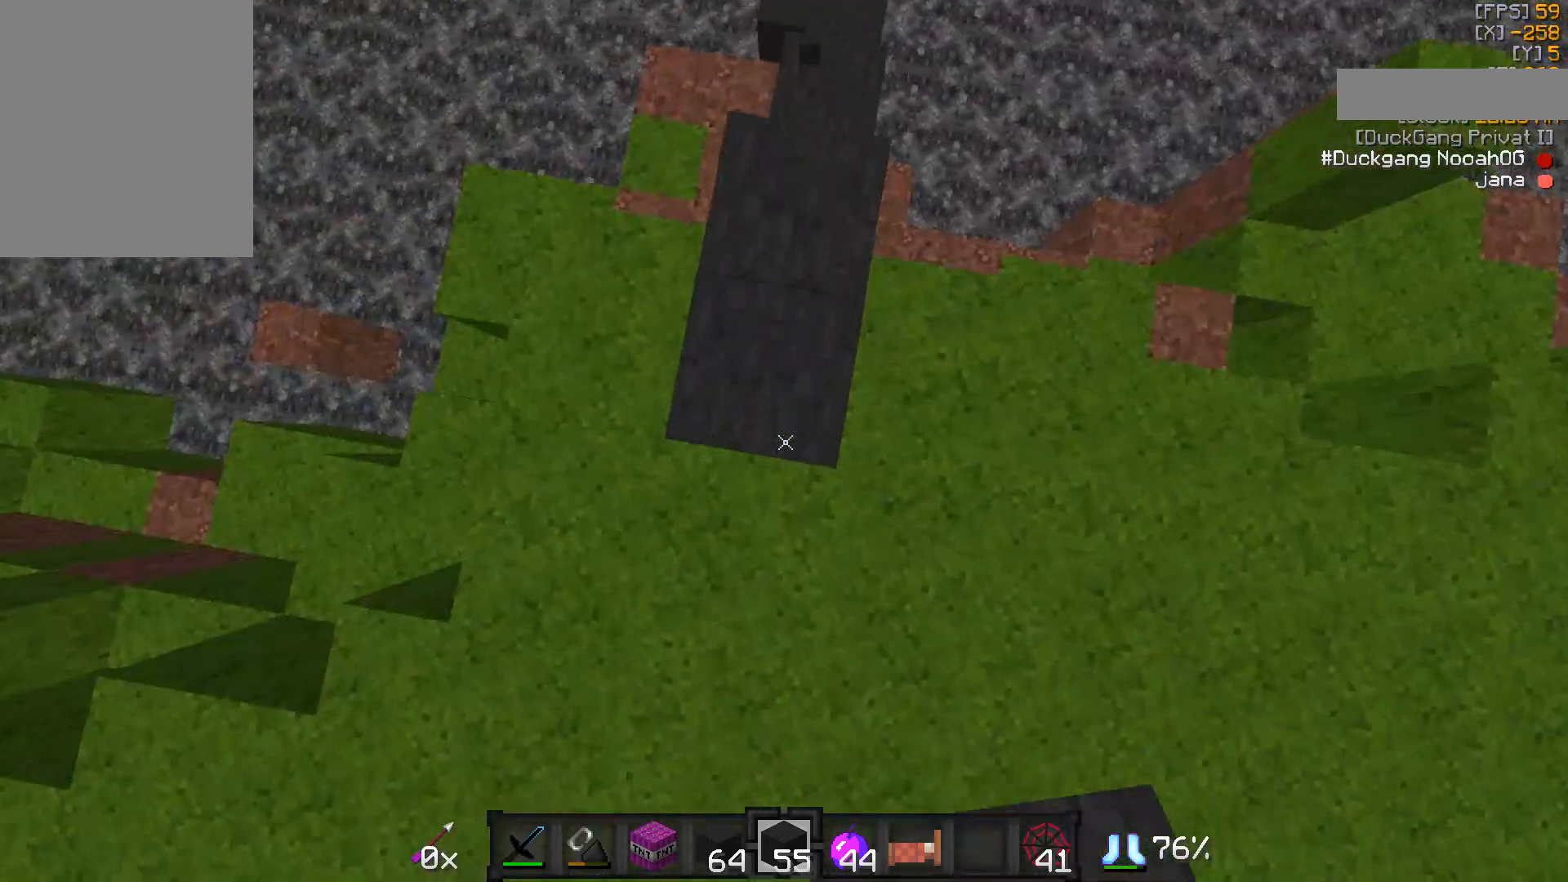
{"keys": [], "mouse": [], "events": []}
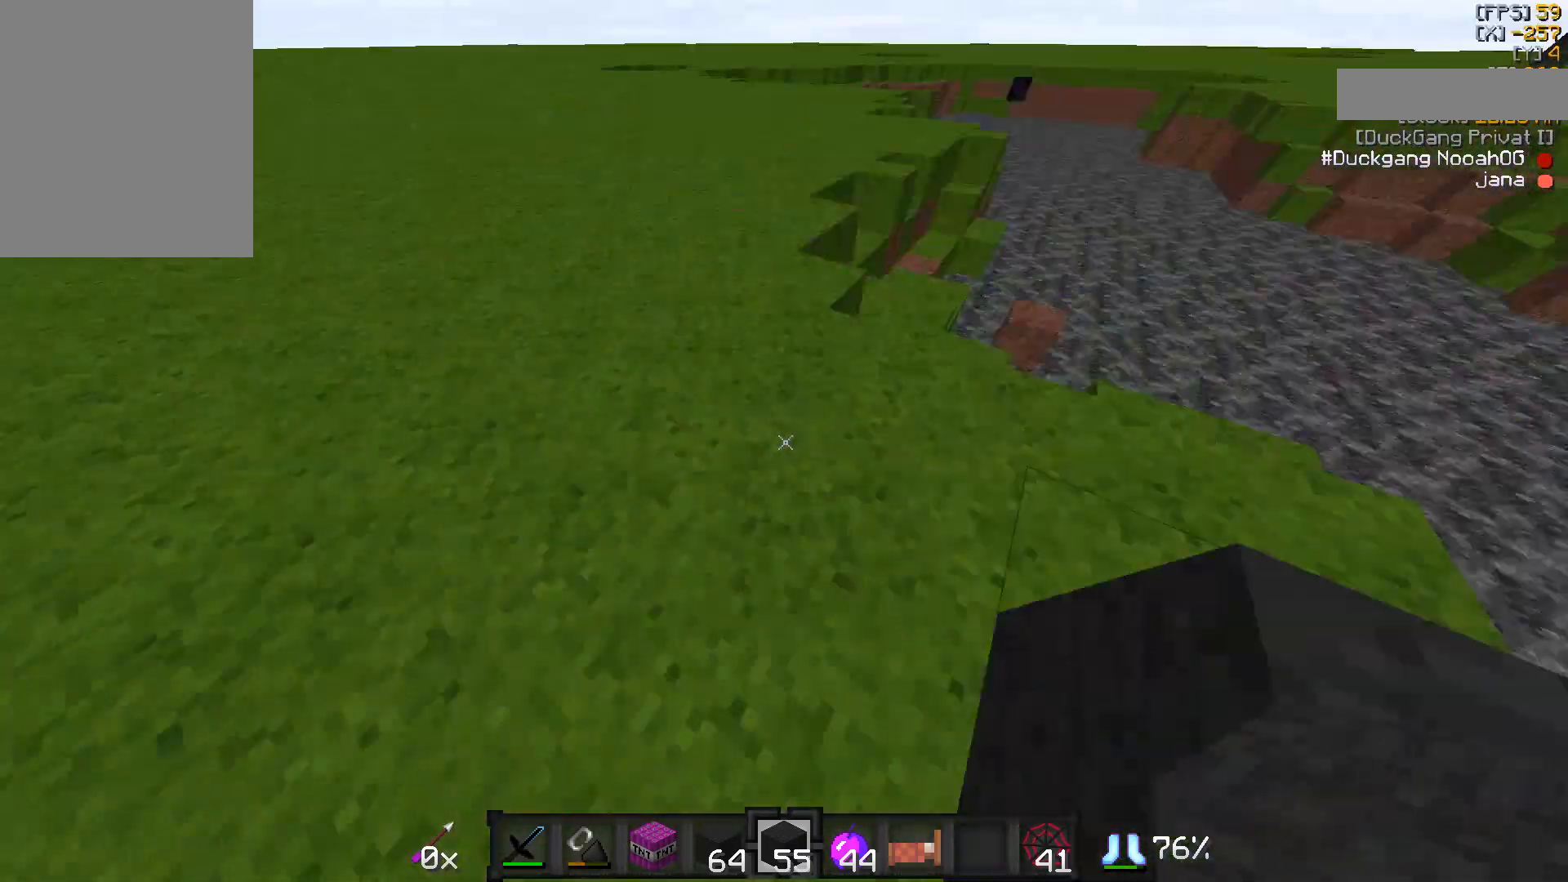
{"keys": [], "mouse": [], "events": [[200, "w", "down"], [500, "w", "up"]]}
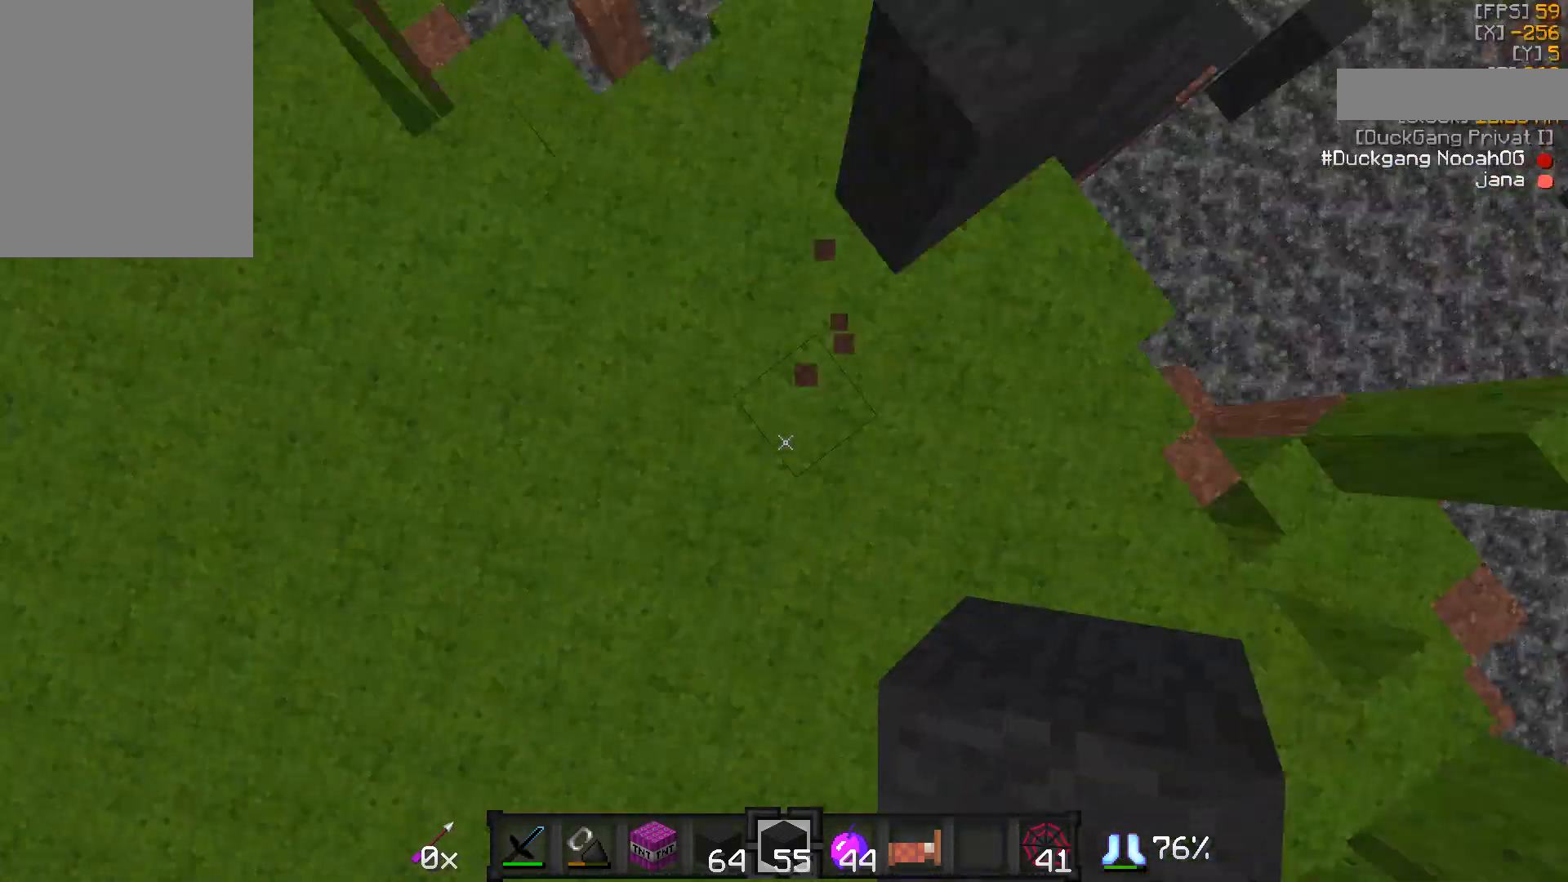
{"keys": ["s"], "mouse": [], "events": [[50, "mouse_right", "down"], [100, "mouse_right", "up"], [150, "a", "down"], [200, "mouse_right", "down"], [250, "a", "up"], [250, "mouse_right", "up"], [500, "s", "down"]]}
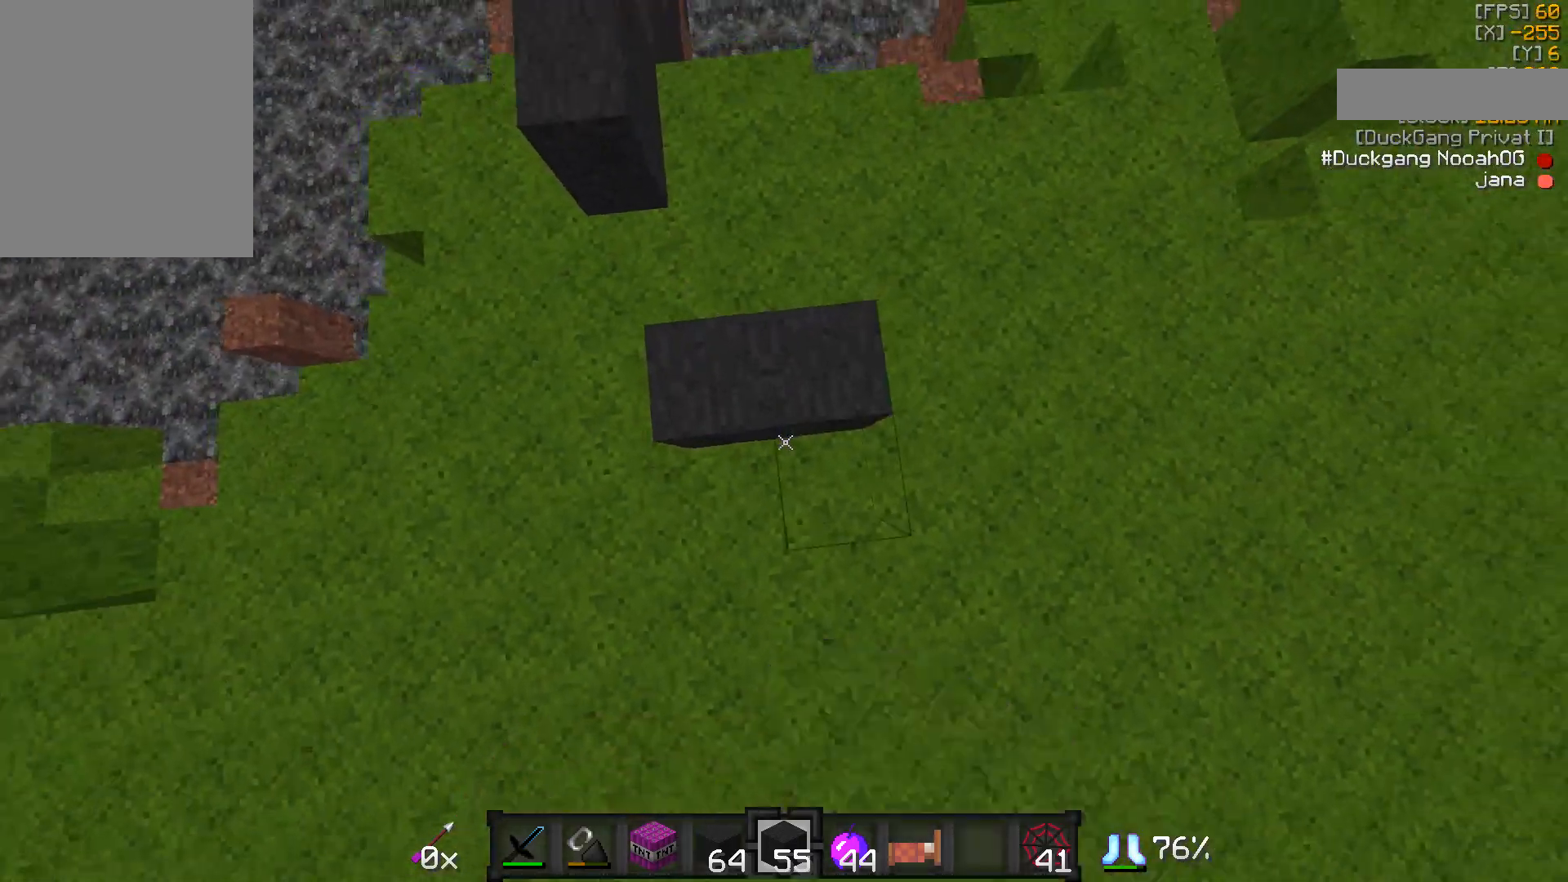
{"keys": ["s"], "mouse": [], "events": [[50, "a", "down"], [150, "a", "up"]]}
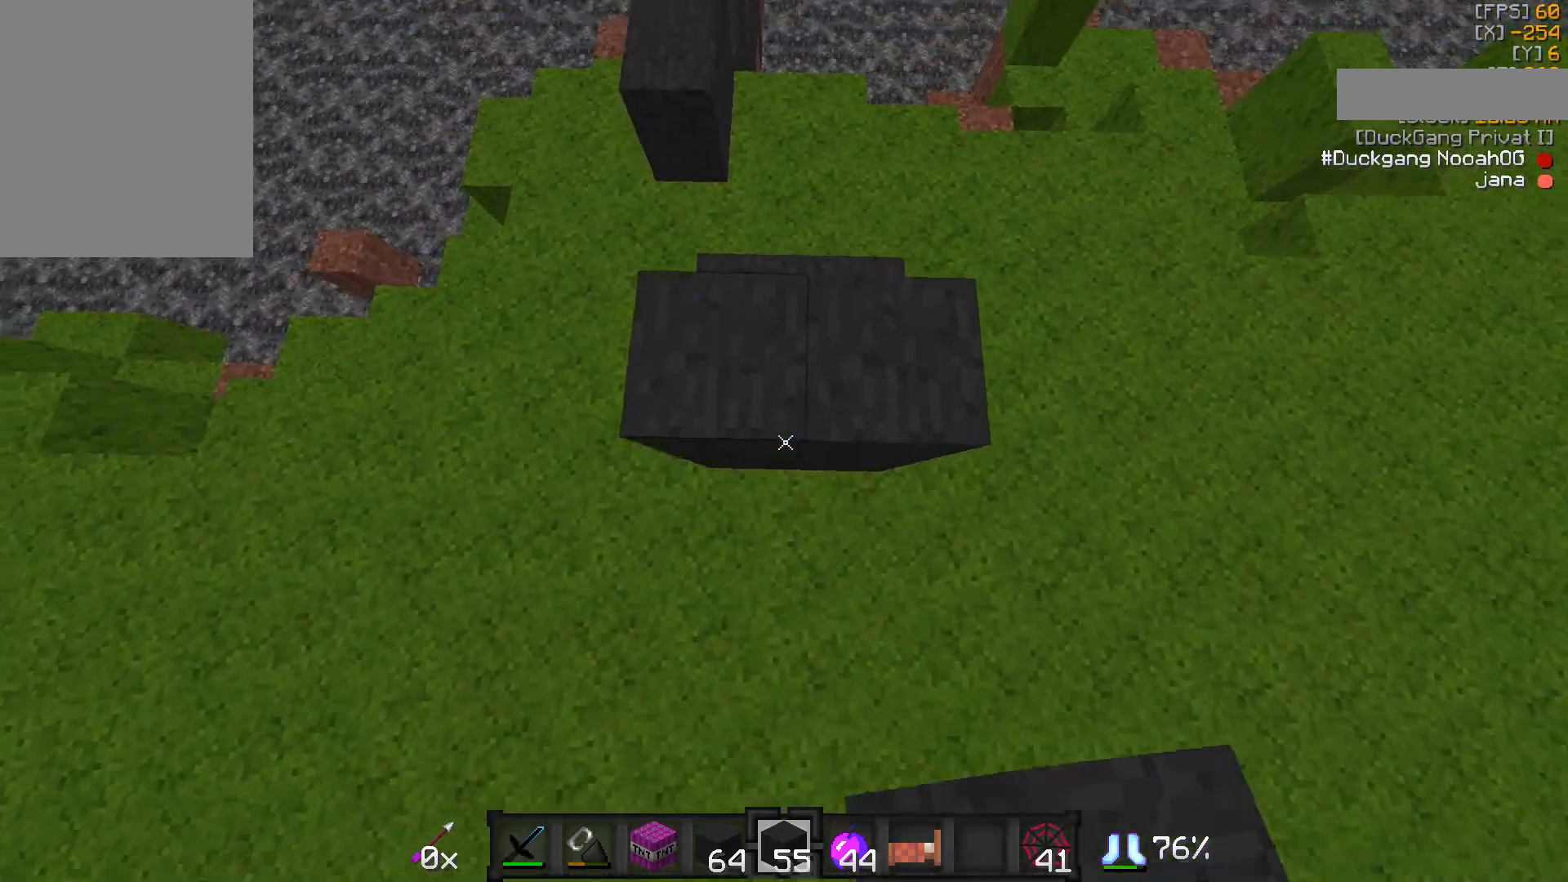
{"keys": [], "mouse": [], "events": [[333, "a", "down"], [433, "a", "up"], [433, "s", "up"]]}
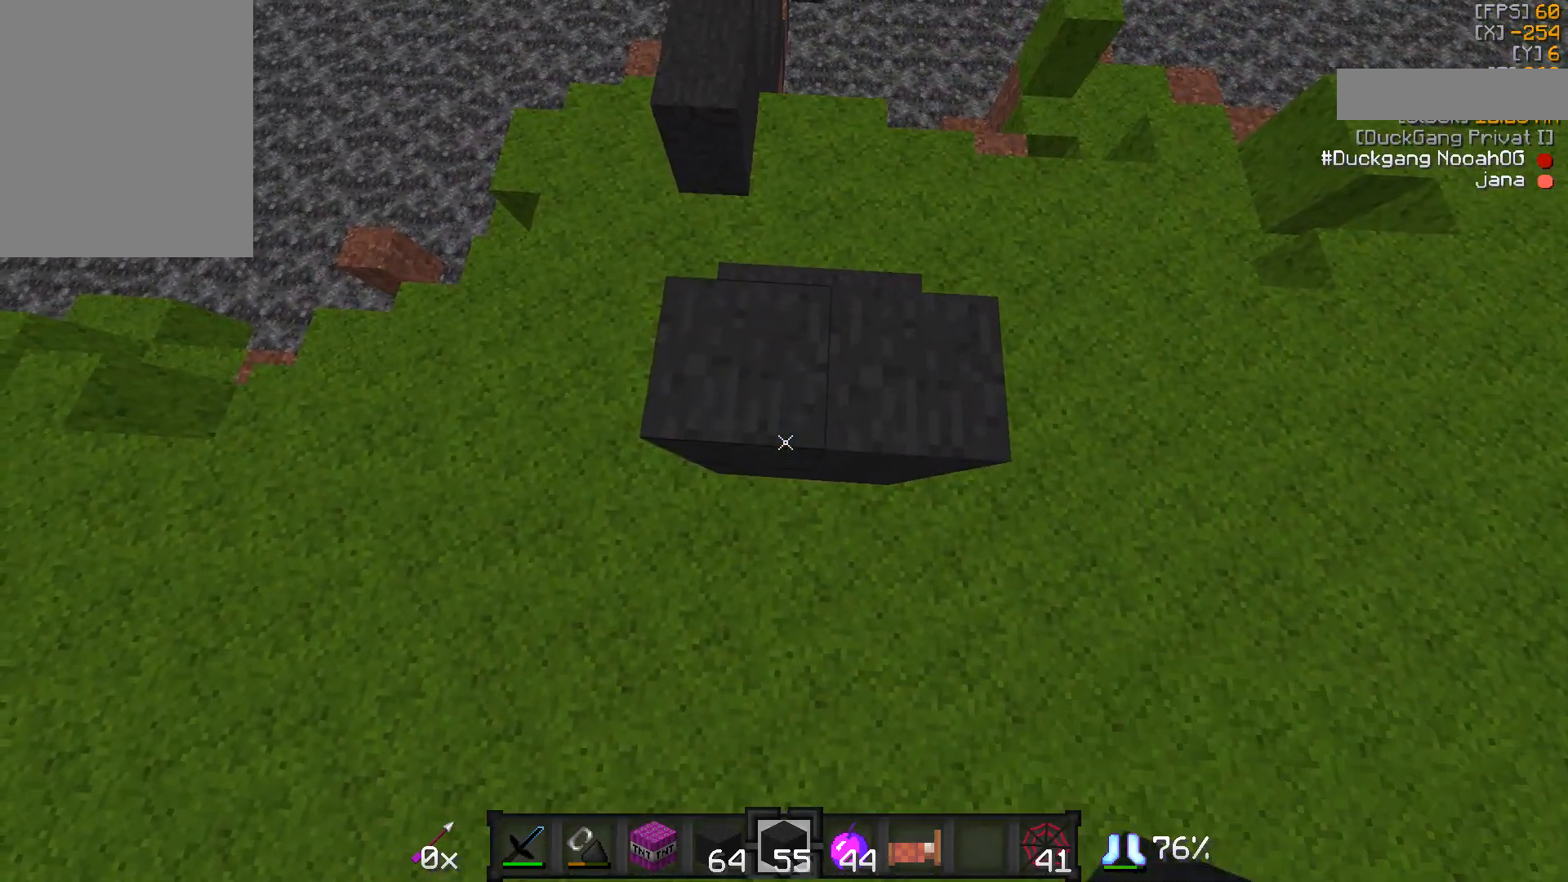
{"keys": ["s"], "mouse": [], "events": [[33, "mouse_right", "down"], [100, "mouse_right", "up"], [433, "s", "down"]]}
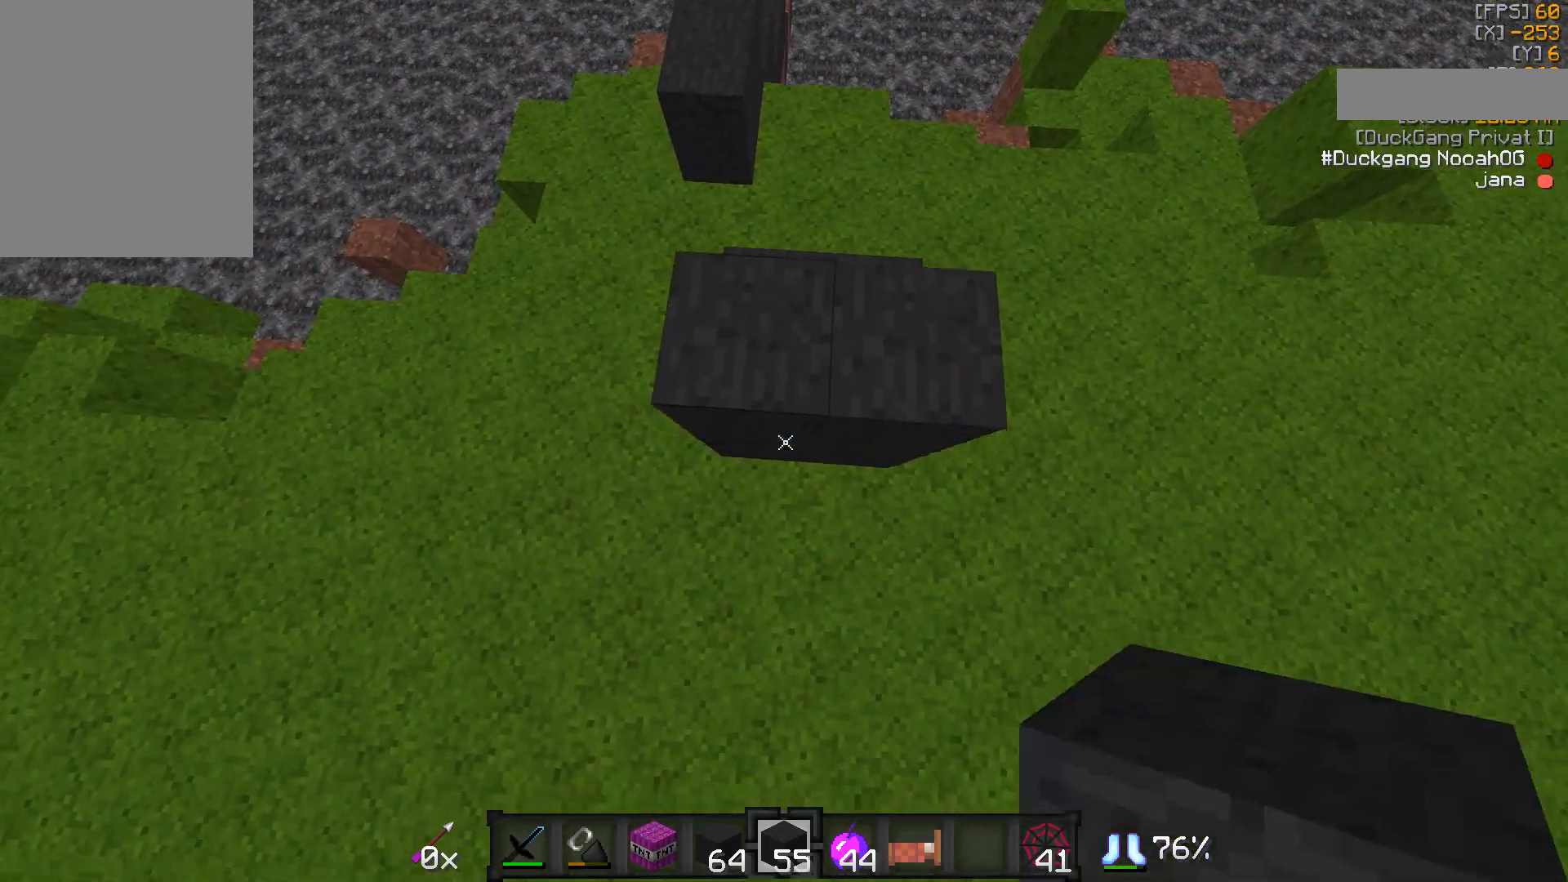
{"keys": [], "mouse": [], "events": [[133, "s", "up"]]}
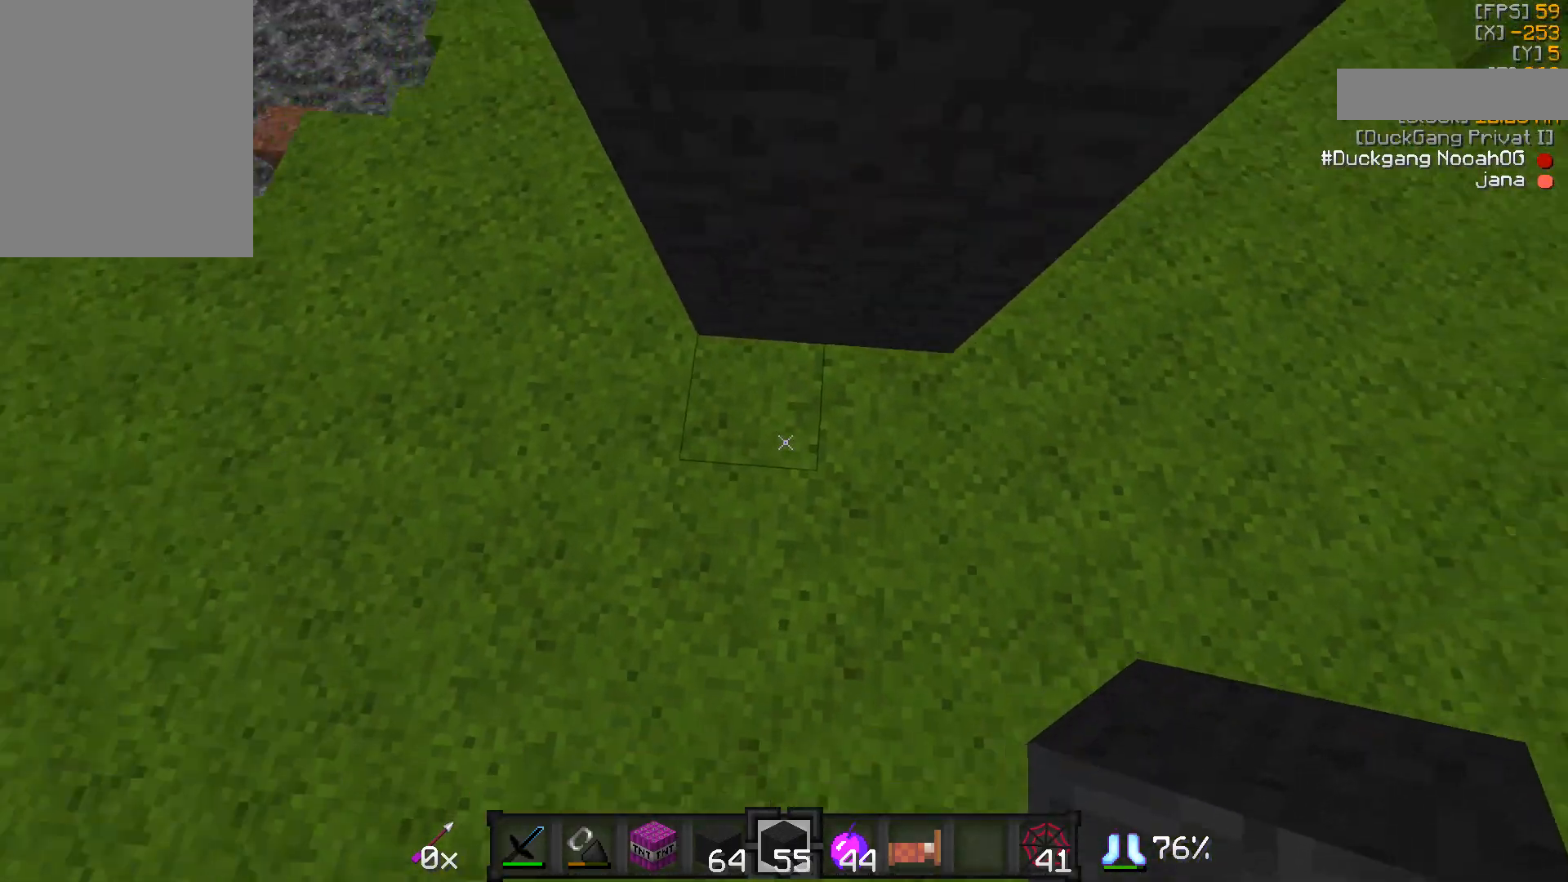
{"keys": [], "mouse": [], "events": [[233, "mouse_right", "down"], [300, "mouse_right", "up"], [333, "mouse_right", "down"], [383, "mouse_right", "up"]]}
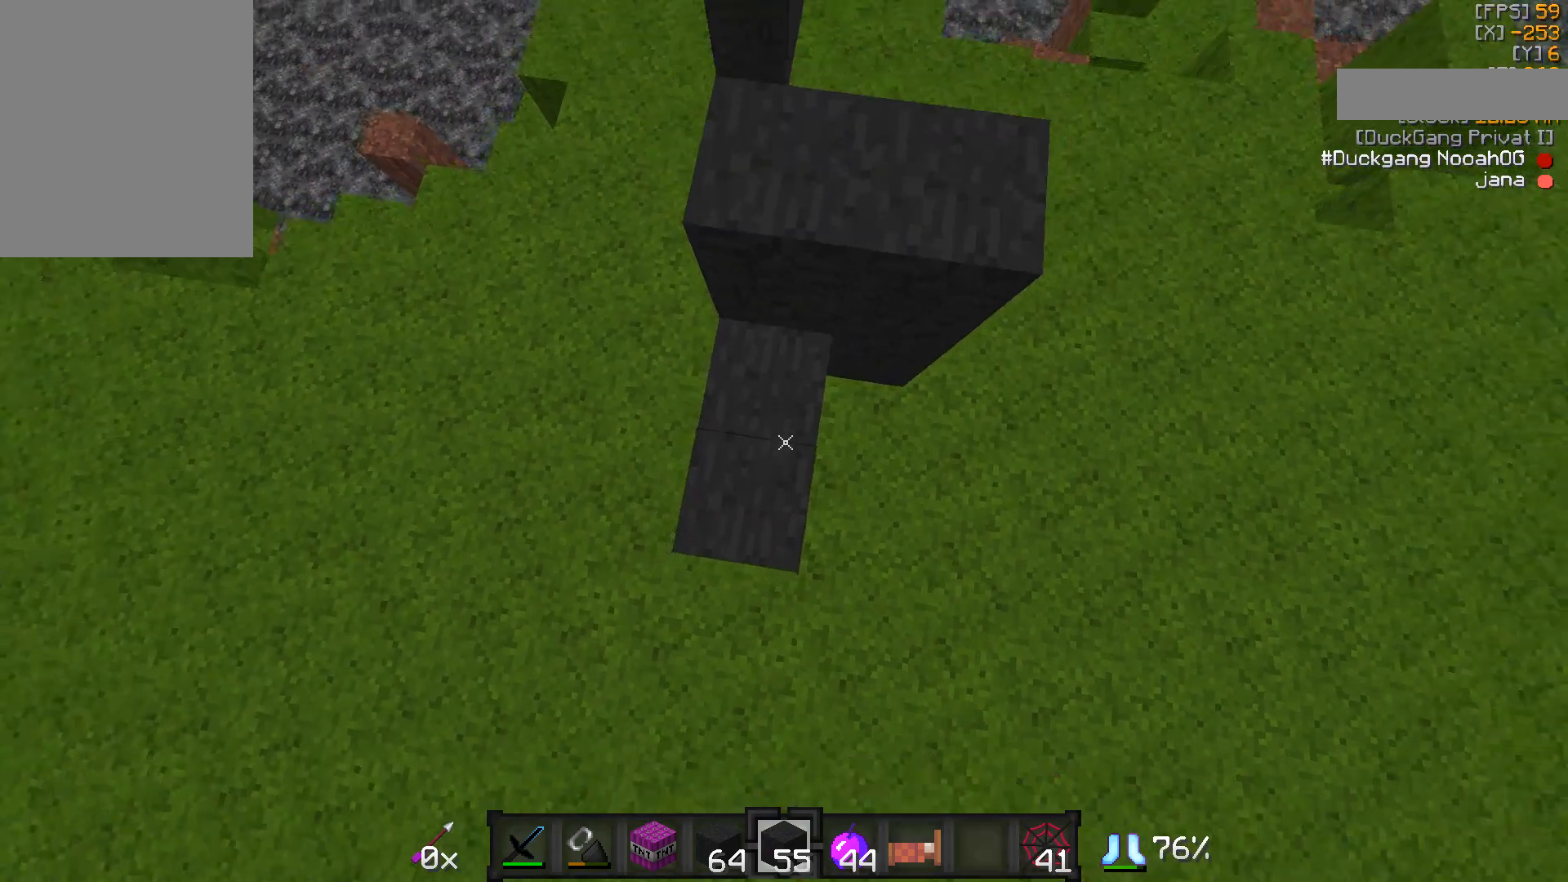
{"keys": ["a"], "mouse": [], "events": [[33, "mouse_right", "down"], [33, "s", "down"], [100, "mouse_right", "up"], [133, "mouse_right", "down"], [200, "mouse_right", "up"], [333, "a", "down"], [433, "s", "up"]]}
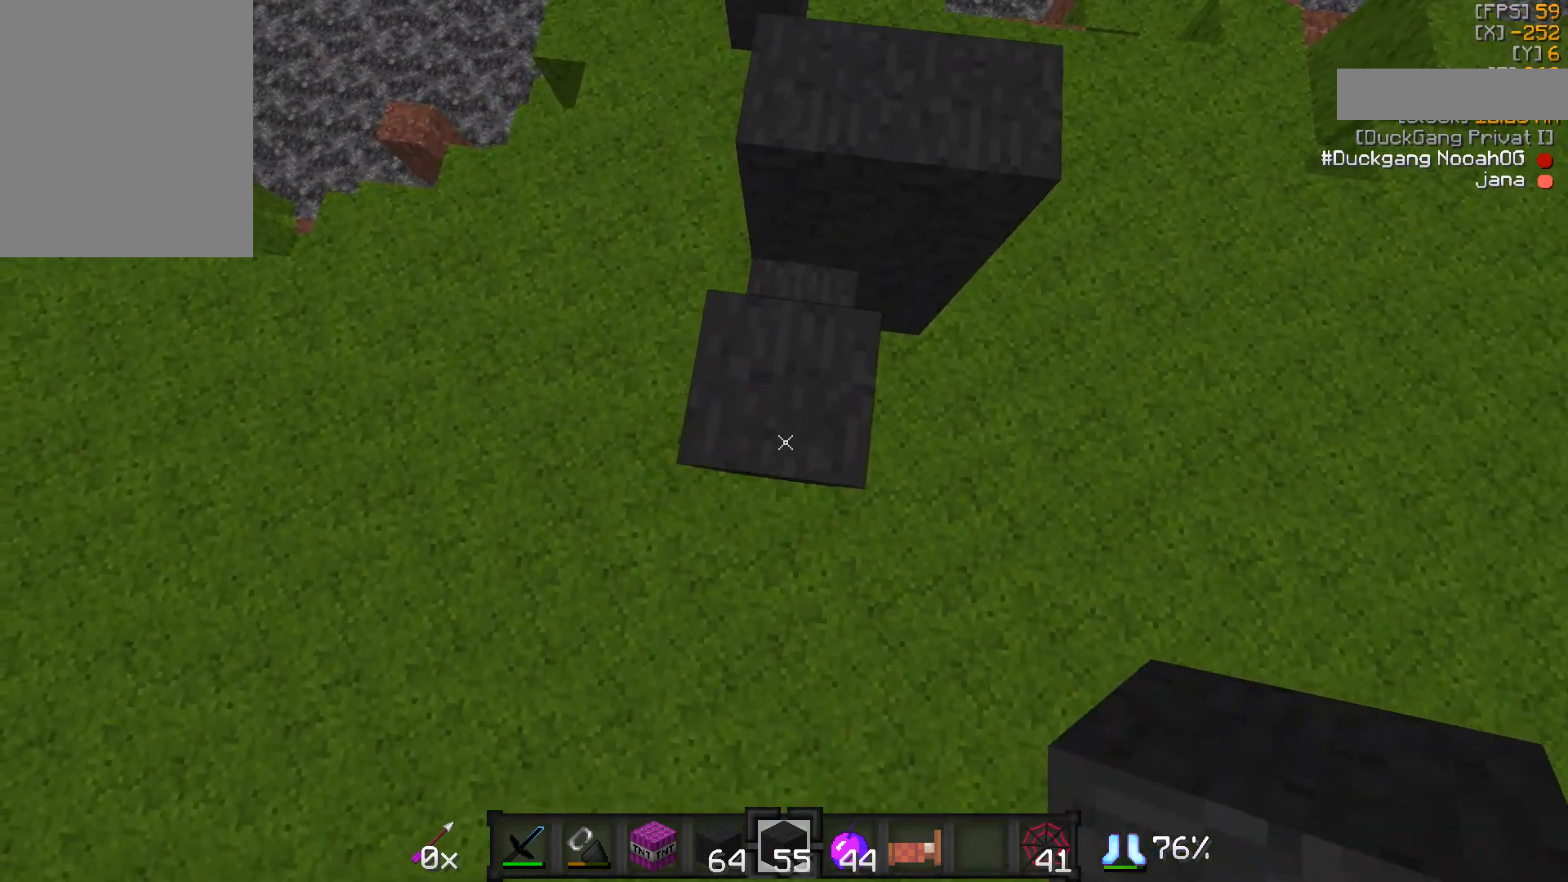
{"keys": ["s"], "mouse": [], "events": [[33, "a", "up"], [283, "s", "down"]]}
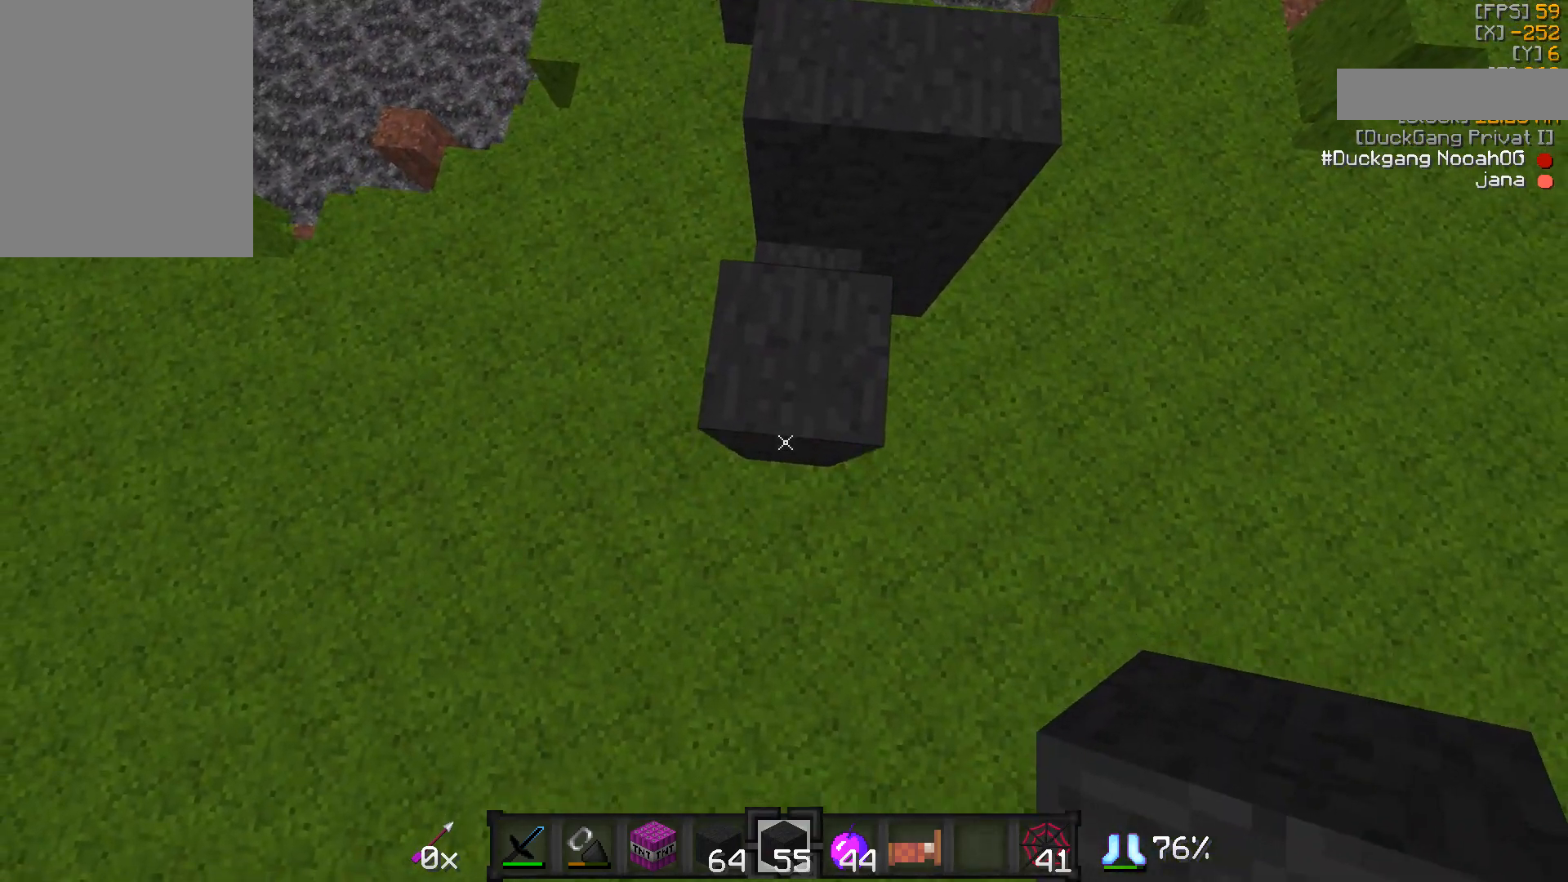
{"keys": ["d", "s"], "mouse": [], "events": [[33, "a", "down"], [83, "a", "up"], [200, "d", "down"], [283, "a", "down"], [283, "d", "up"], [383, "mouse_right", "down"], [433, "mouse_right", "up"], [483, "a", "up"], [483, "d", "down"]]}
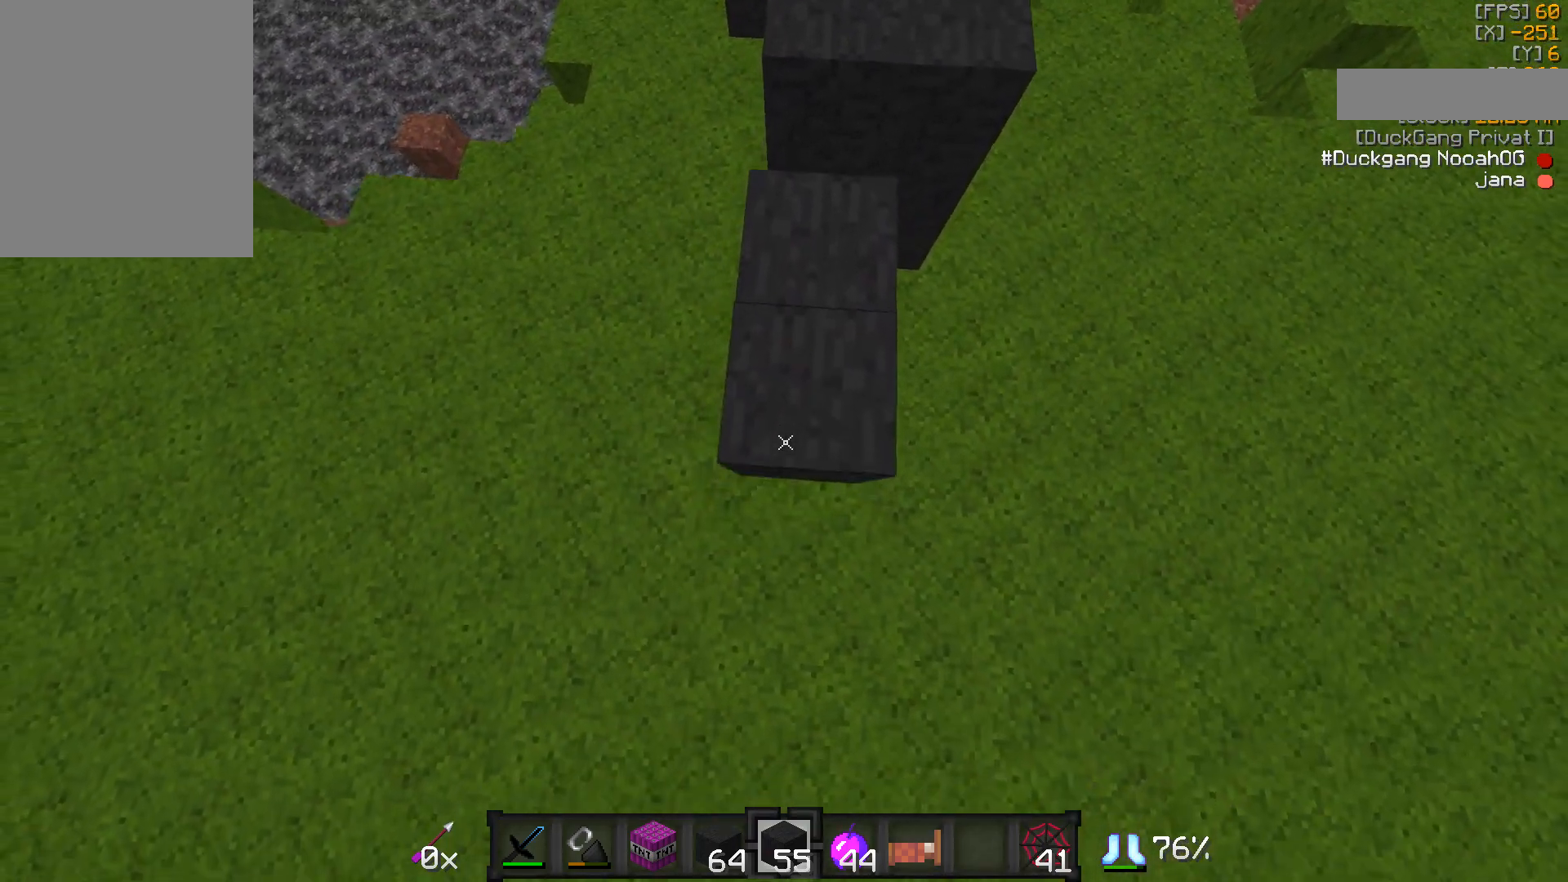
{"keys": ["d", "s"], "mouse": [], "events": [[33, "mouse_right", "down"], [83, "a", "down"], [83, "mouse_right", "up"], [133, "d", "up"], [383, "a", "up"], [383, "d", "down"], [383, "mouse_right", "down"], [433, "mouse_right", "up"]]}
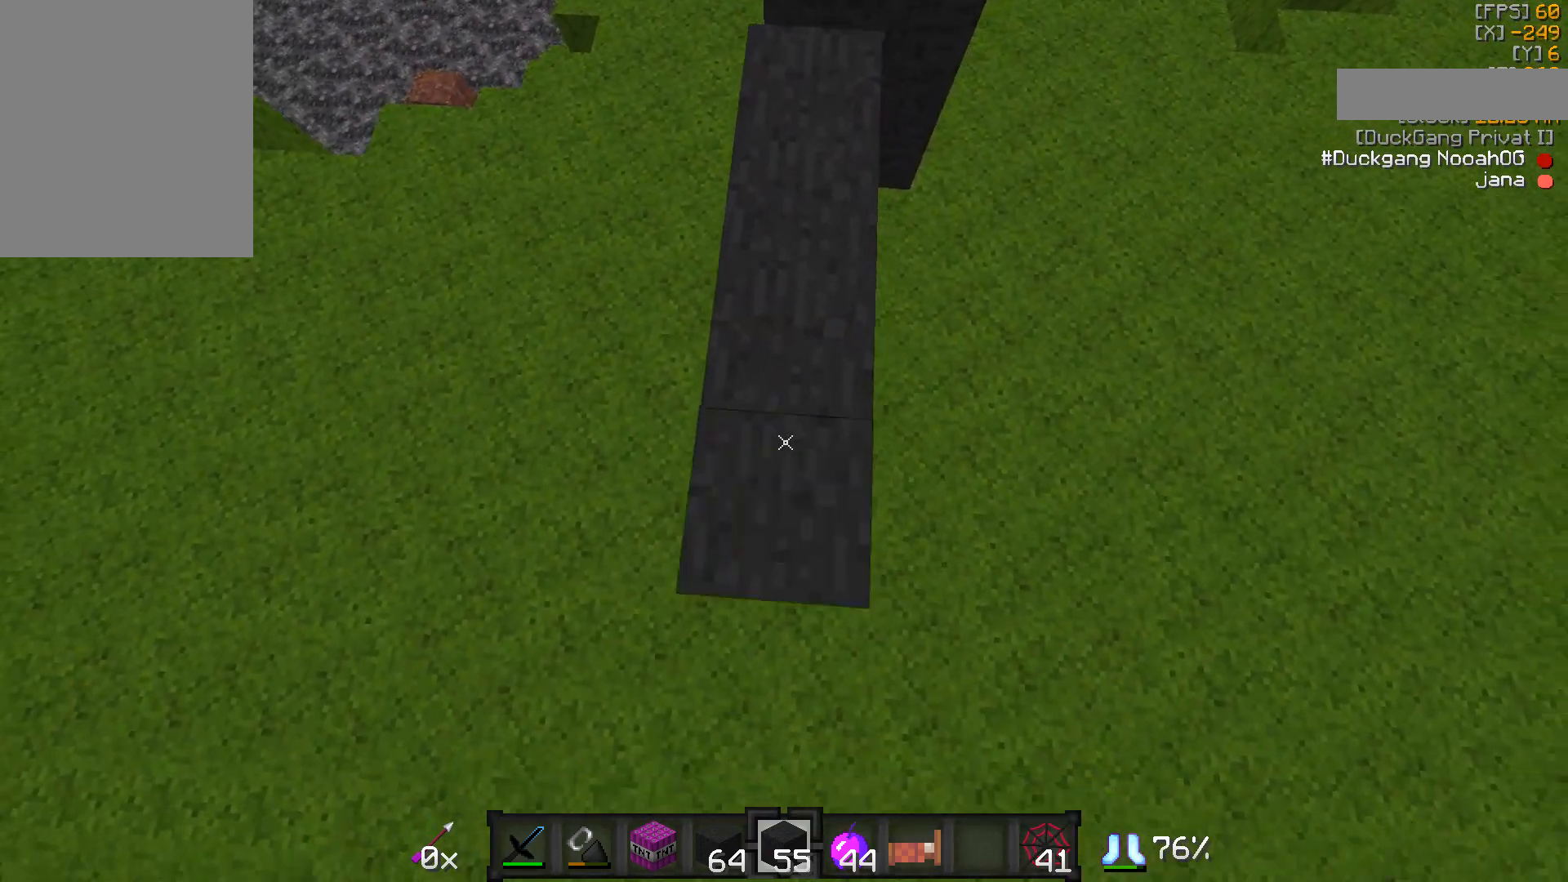
{"keys": ["d", "s"], "mouse": [], "events": [[33, "a", "down"], [33, "d", "up"], [33, "mouse_right", "down"], [83, "mouse_right", "up"], [133, "mouse_right", "down"], [183, "a", "up"], [183, "d", "down"], [183, "mouse_right", "up"], [283, "a", "down"], [333, "d", "up"], [433, "a", "up"], [433, "d", "down"]]}
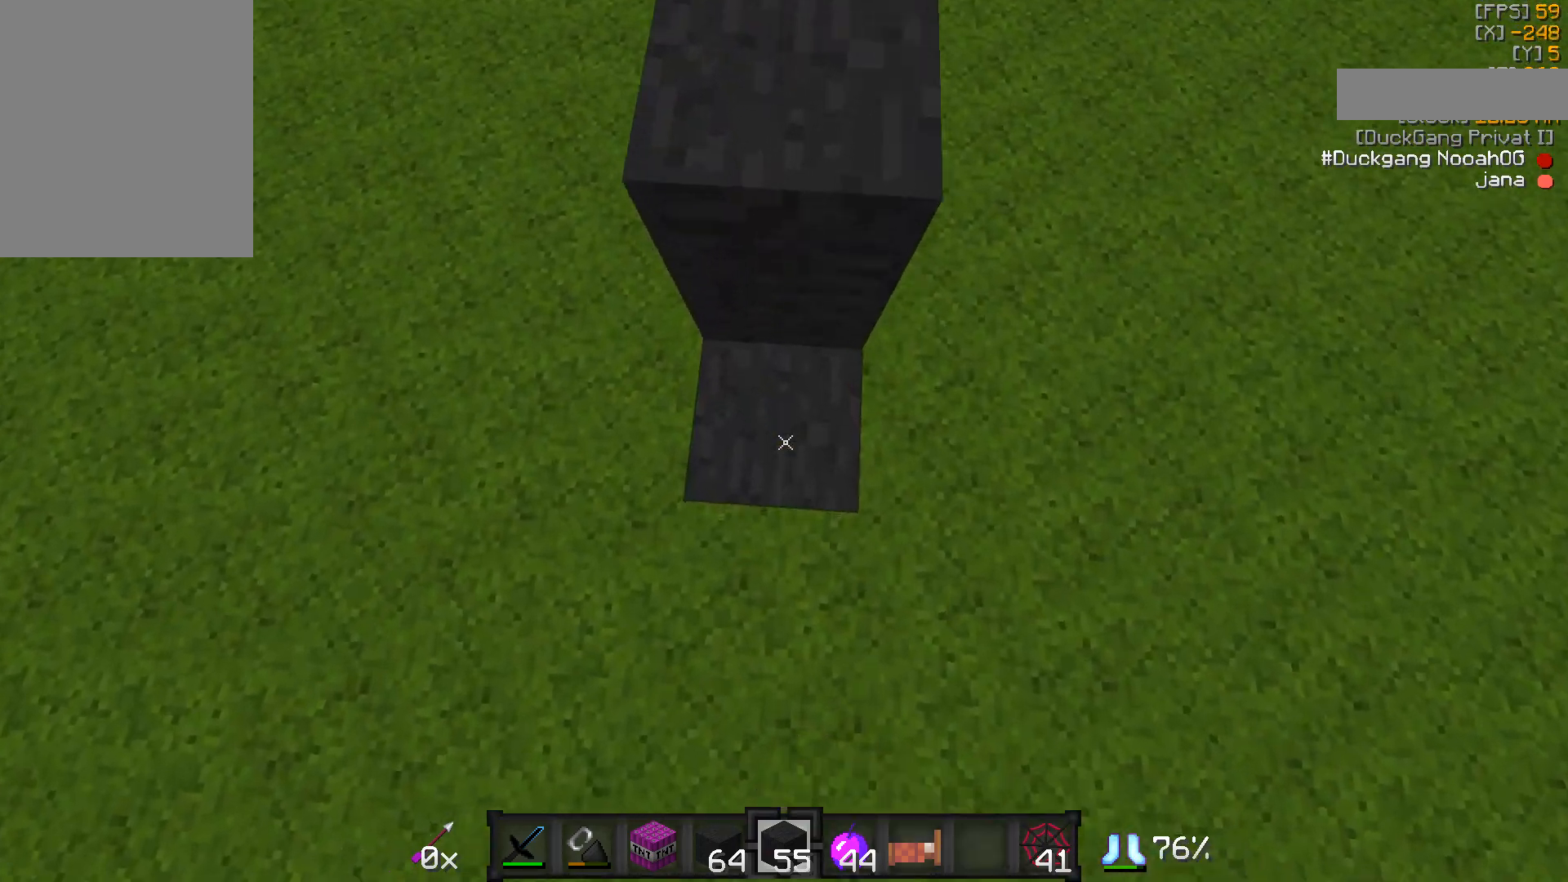
{"keys": ["a", "s"], "mouse": [], "events": [[33, "a", "down"], [33, "d", "up"], [83, "mouse_right", "down"], [133, "mouse_right", "up"], [183, "mouse_right", "down"], [233, "a", "up"], [233, "d", "down"], [233, "mouse_right", "up"], [283, "mouse_right", "down"], [283, "s", "up"], [383, "mouse_right", "up"], [383, "s", "down"], [483, "a", "down"], [483, "d", "up"]]}